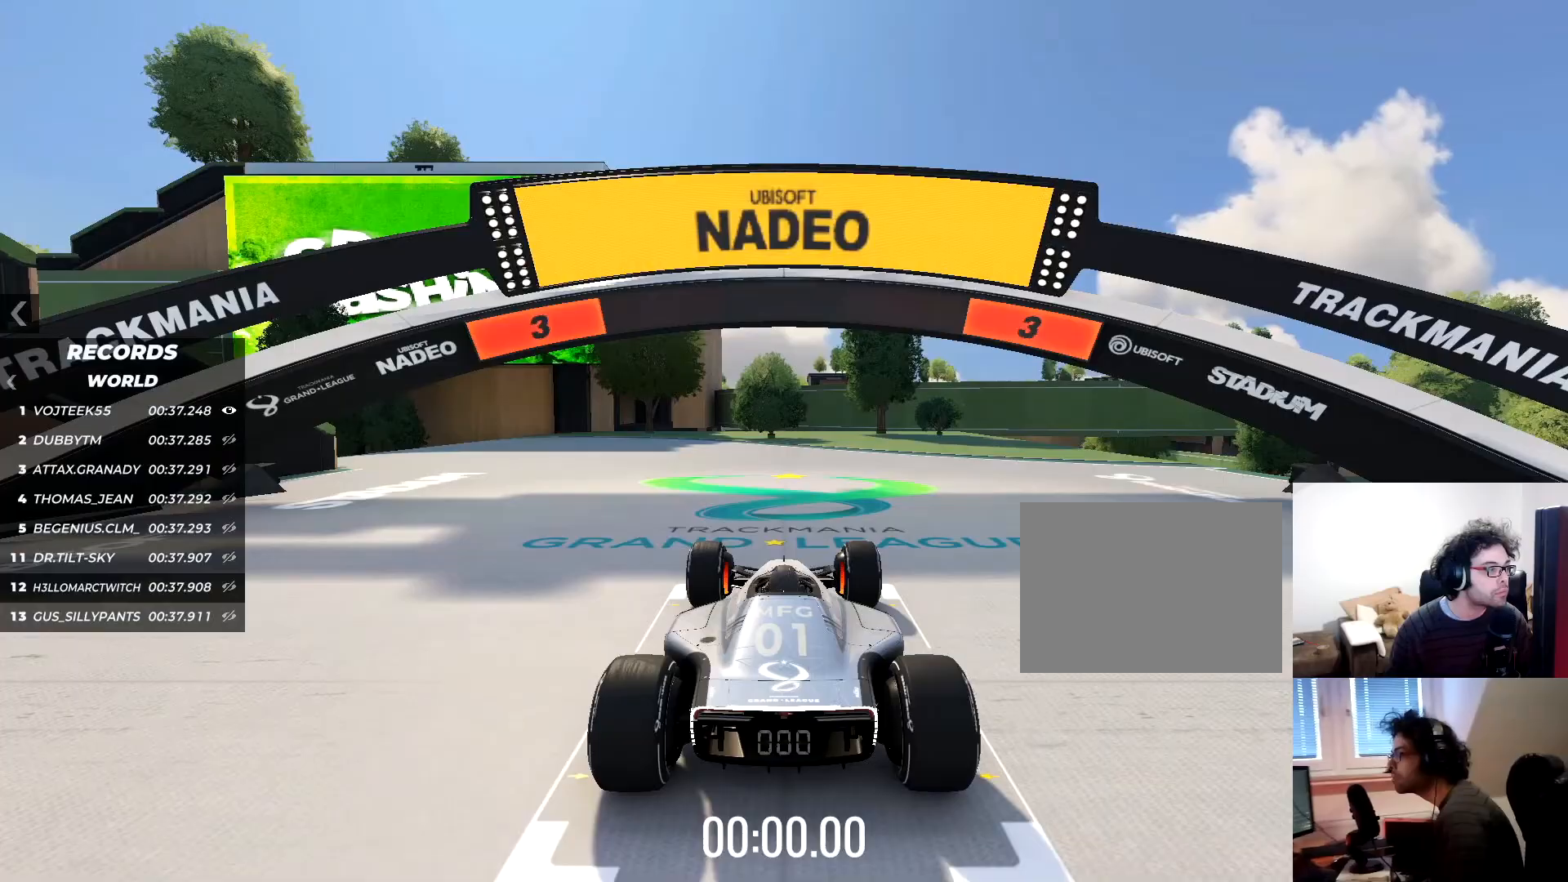
Gameplay with keyboard; each line is a JSON object with the keys held at the frame after it. "events" lists presses ("down") and releases ("up") of "down", "left", "right" and "up" between this image and that frame as [ms after this image, input, new state], when the widget could be followed in between. No other keys are recorded. Mouse input is not recorded.
{"keys": ["up"], "events": []}
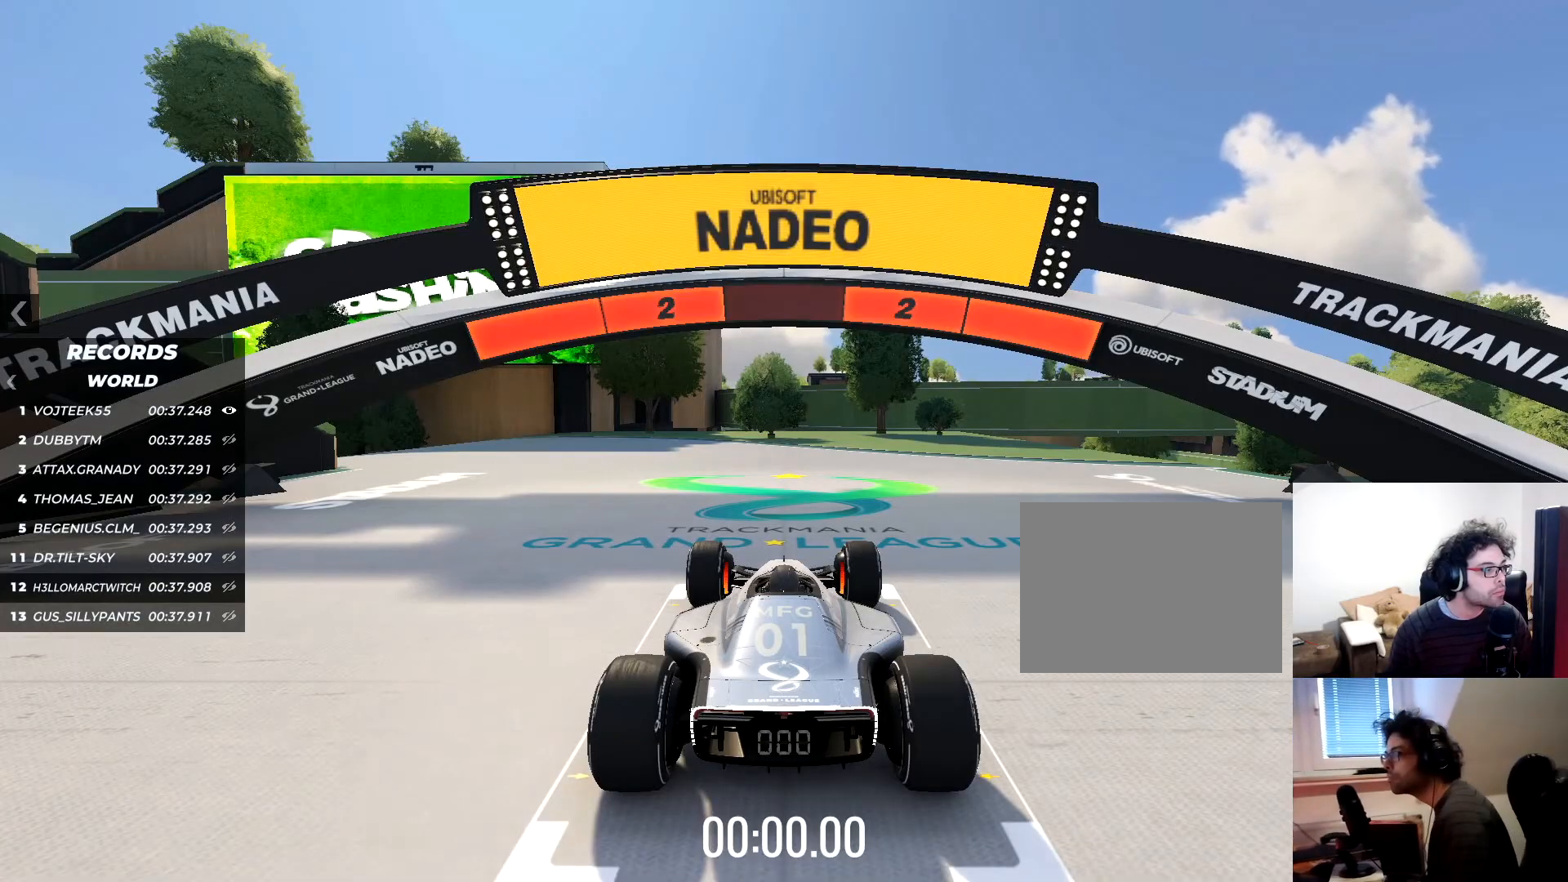
{"keys": ["up"], "events": []}
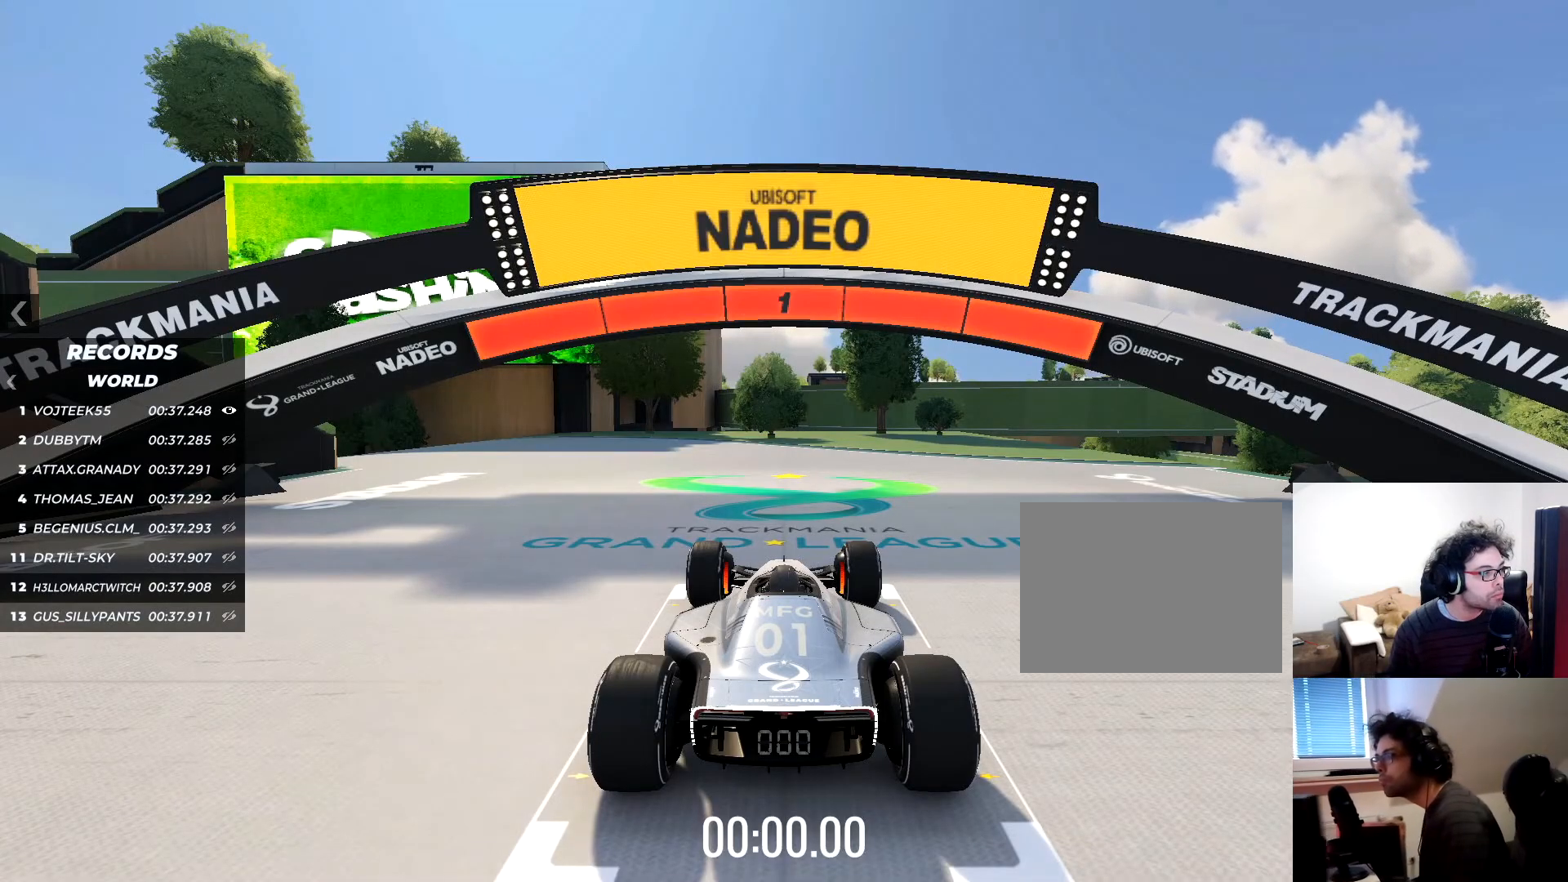
{"keys": ["left", "up"], "events": [[183, "left", "down"]]}
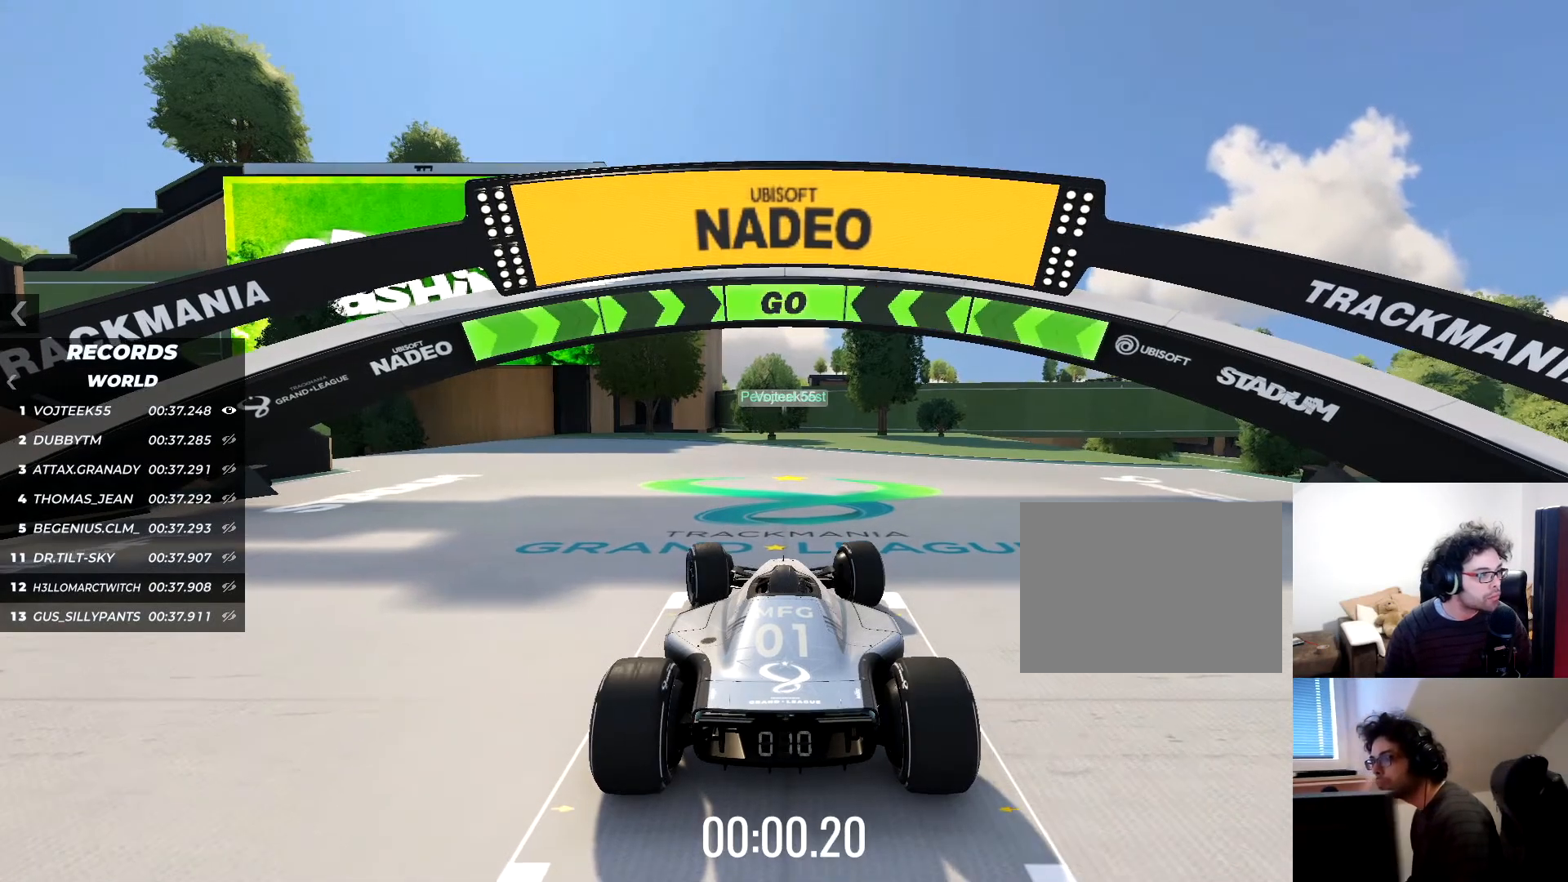
{"keys": ["left", "up"], "events": []}
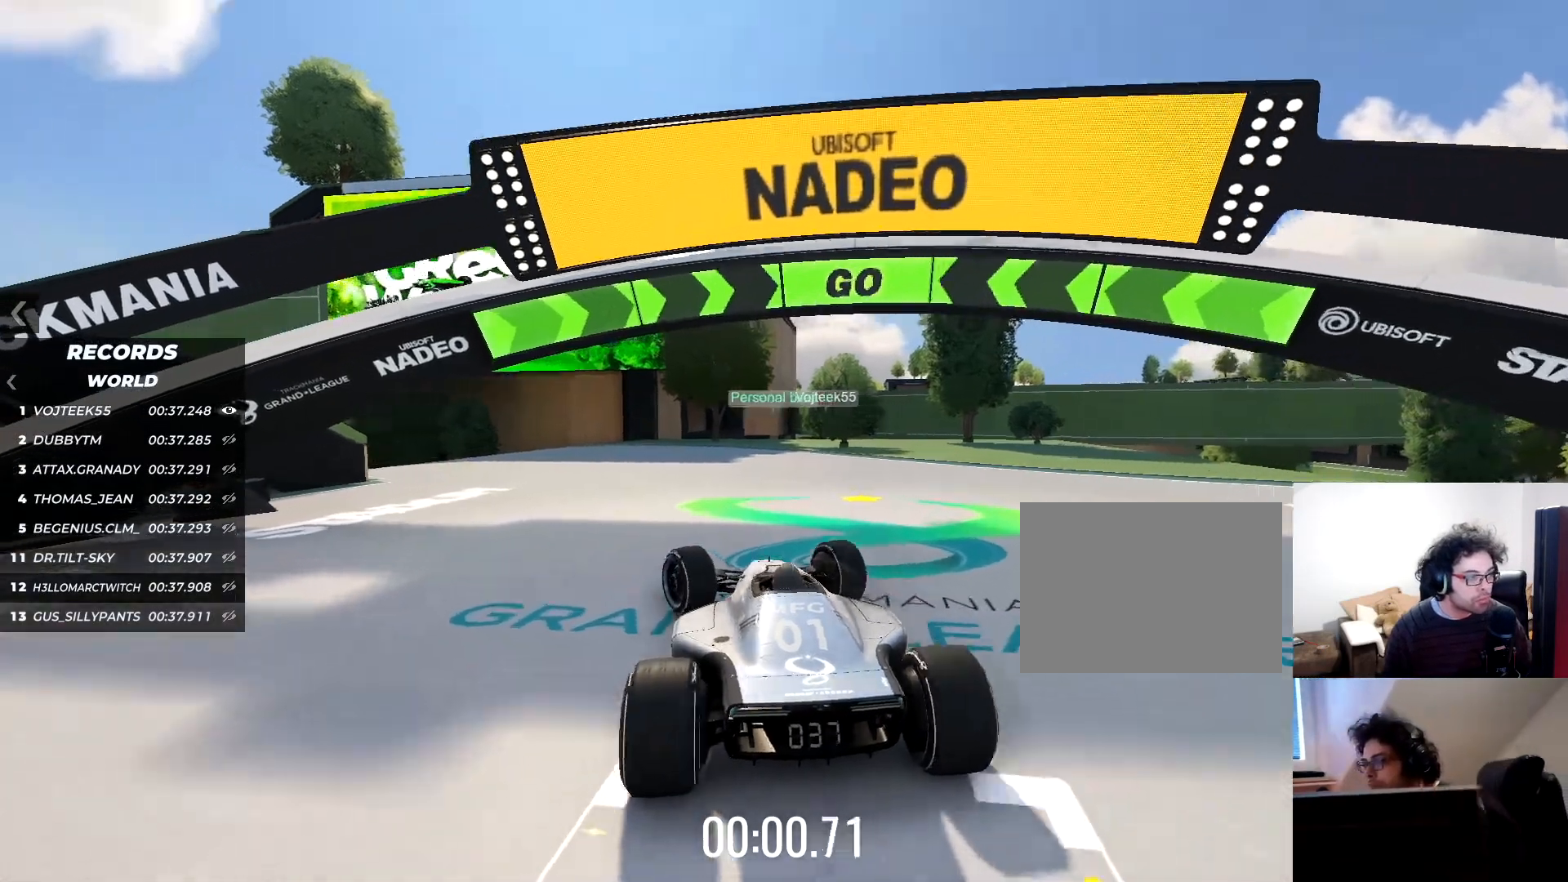
{"keys": ["left", "up"], "events": []}
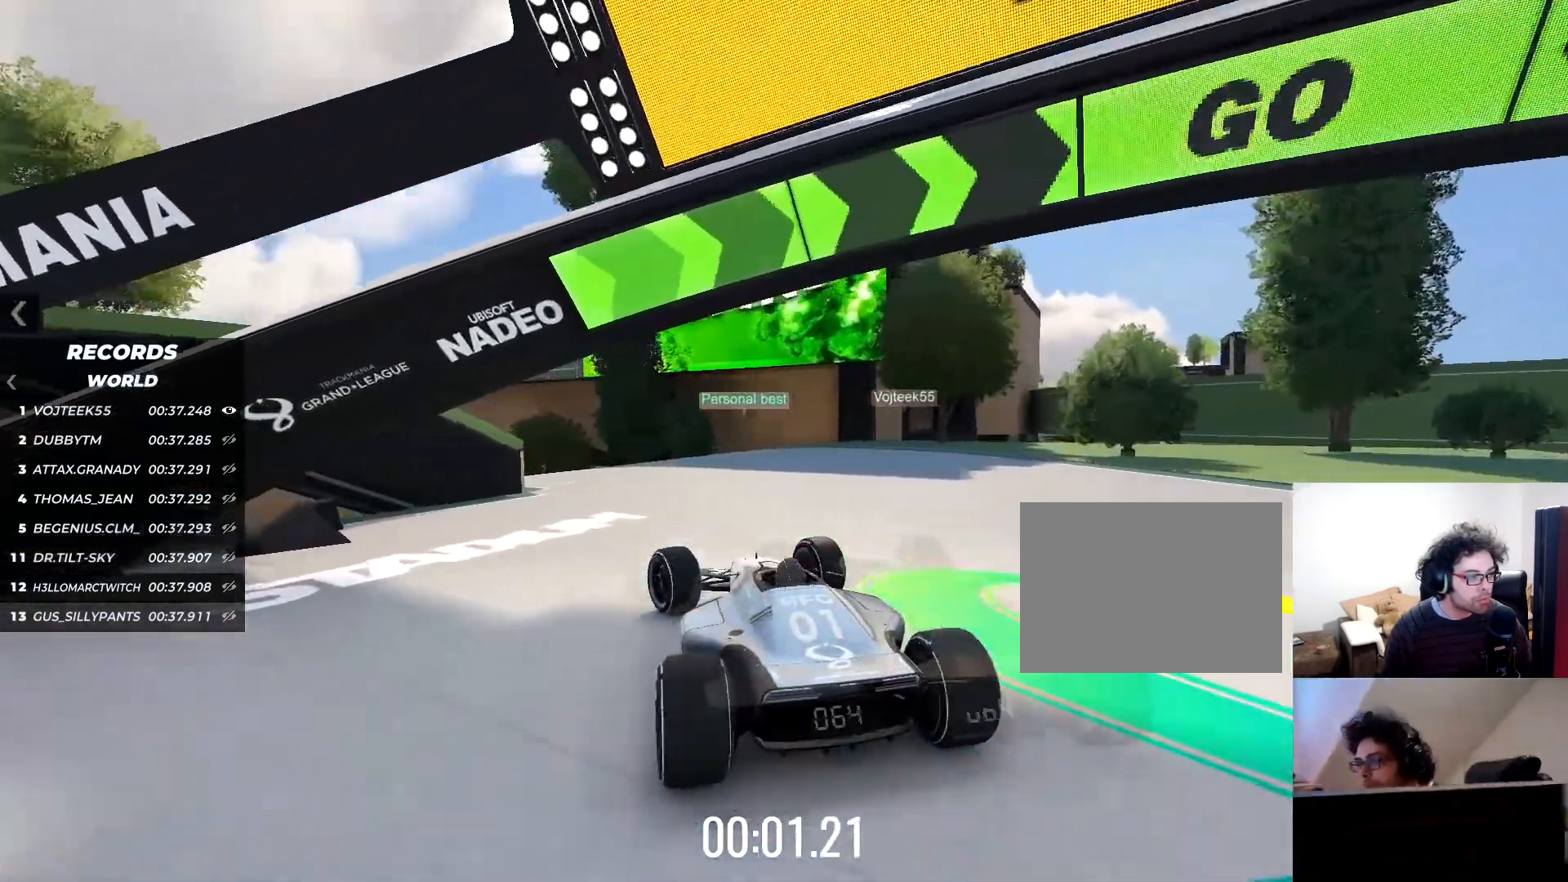
{"keys": ["up"], "events": [[33, "left", "up"], [167, "left", "down"], [501, "left", "up"]]}
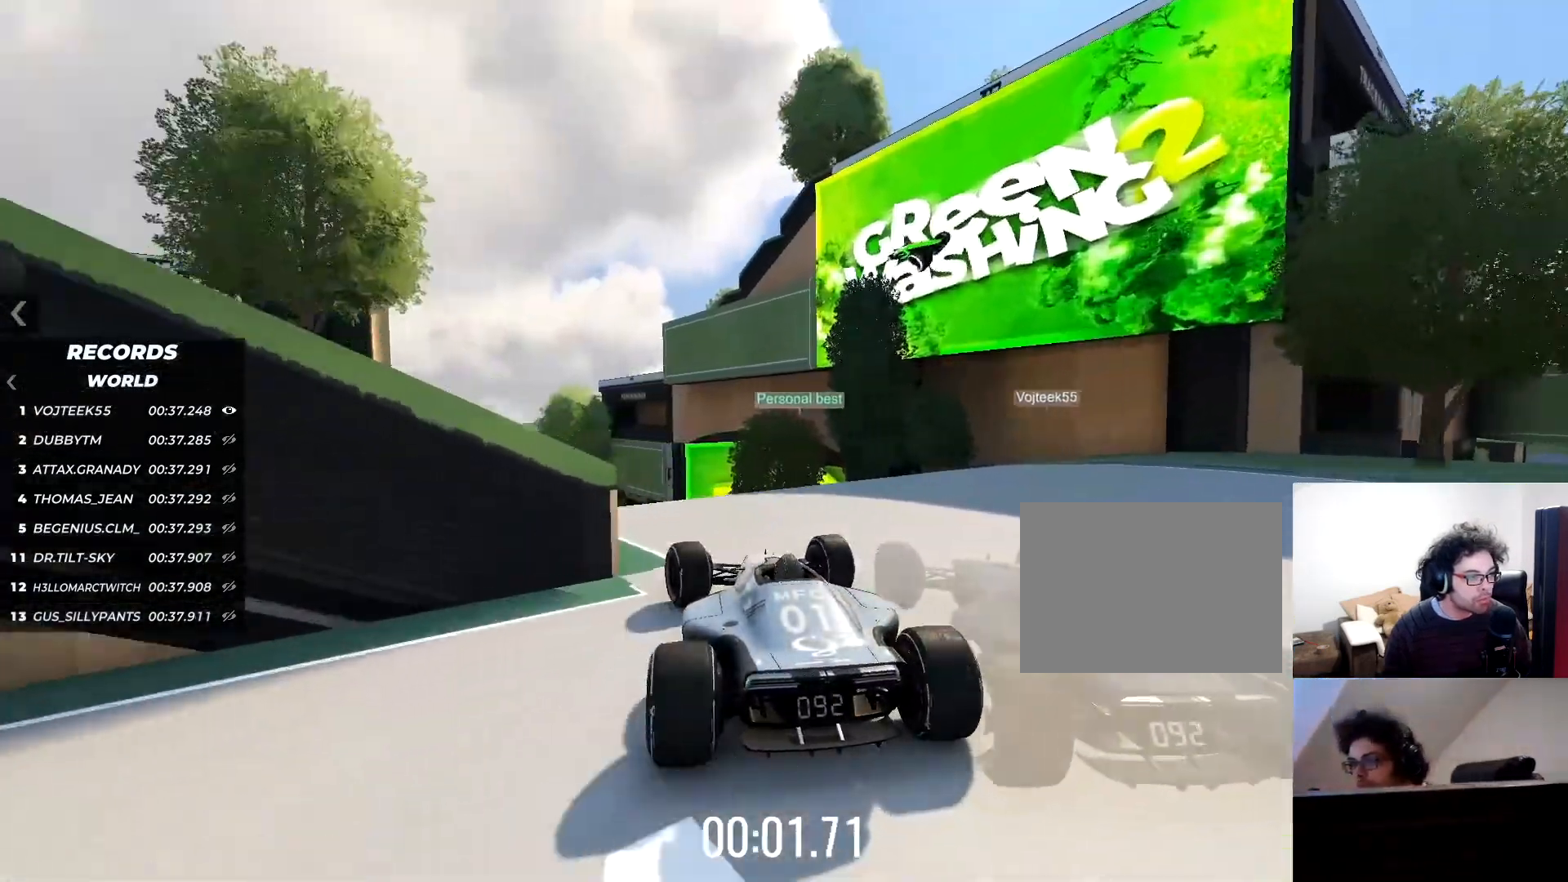
{"keys": ["right", "up"], "events": [[417, "right", "down"]]}
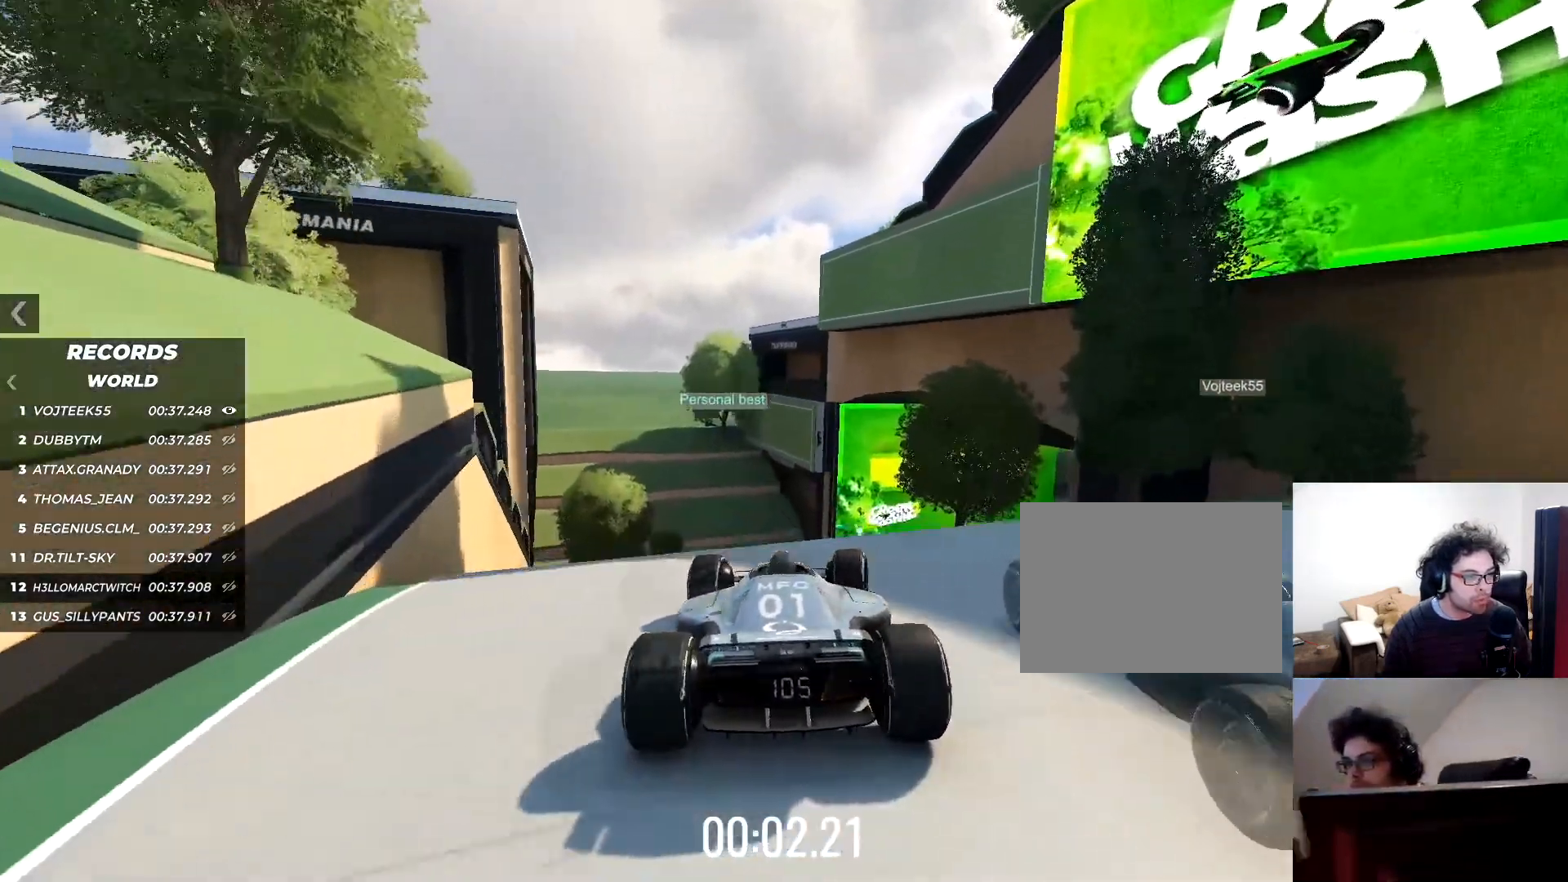
{"keys": ["up"], "events": [[17, "right", "up"]]}
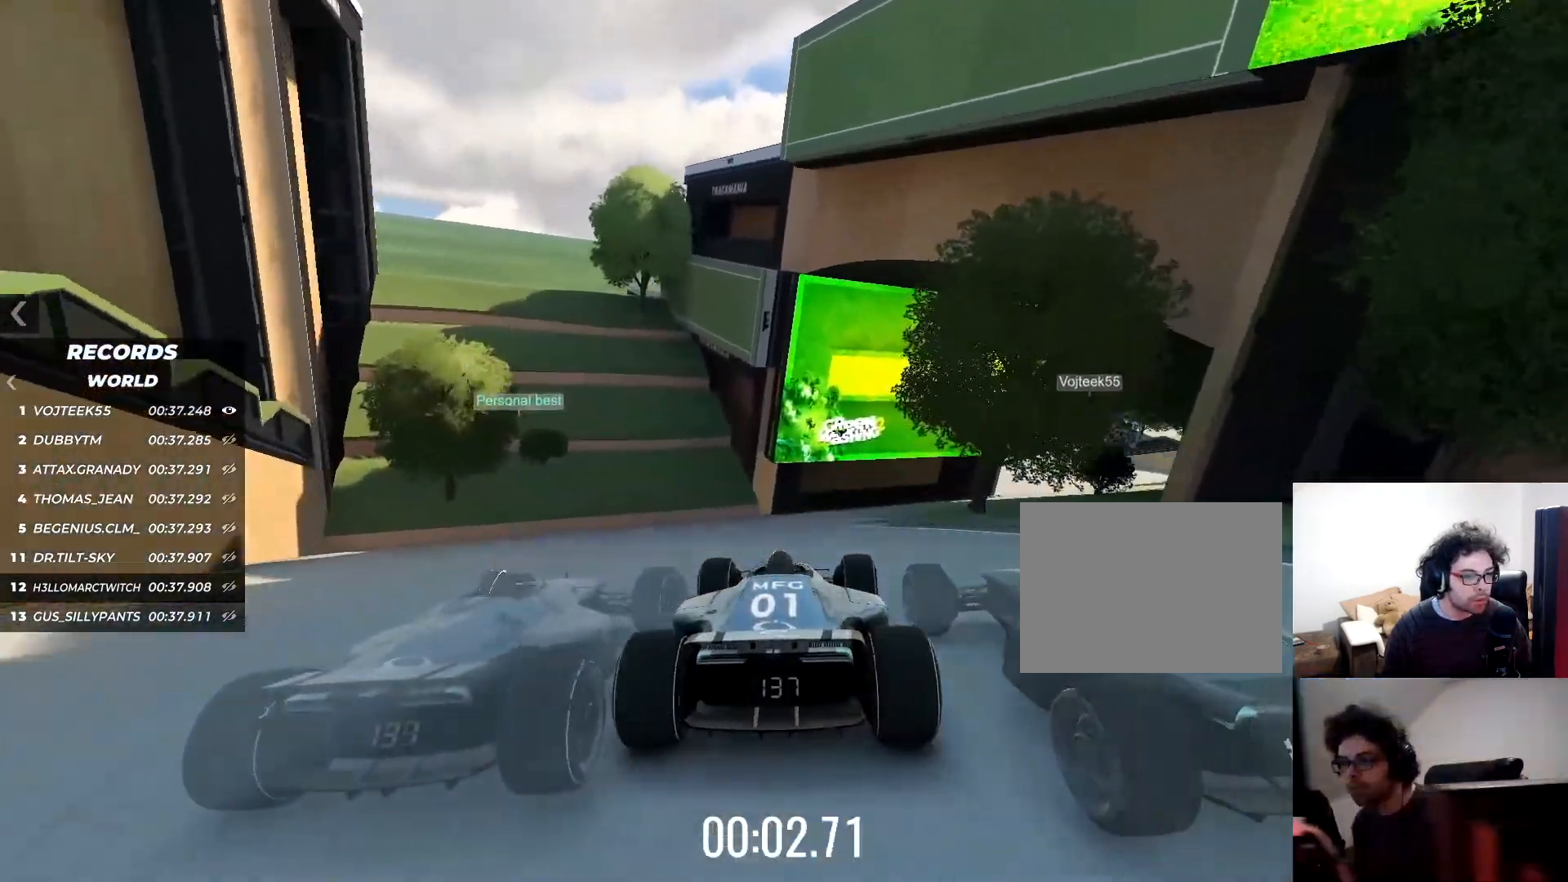
{"keys": ["right", "up"], "events": [[84, "right", "down"], [301, "right", "up"], [334, "right", "down"]]}
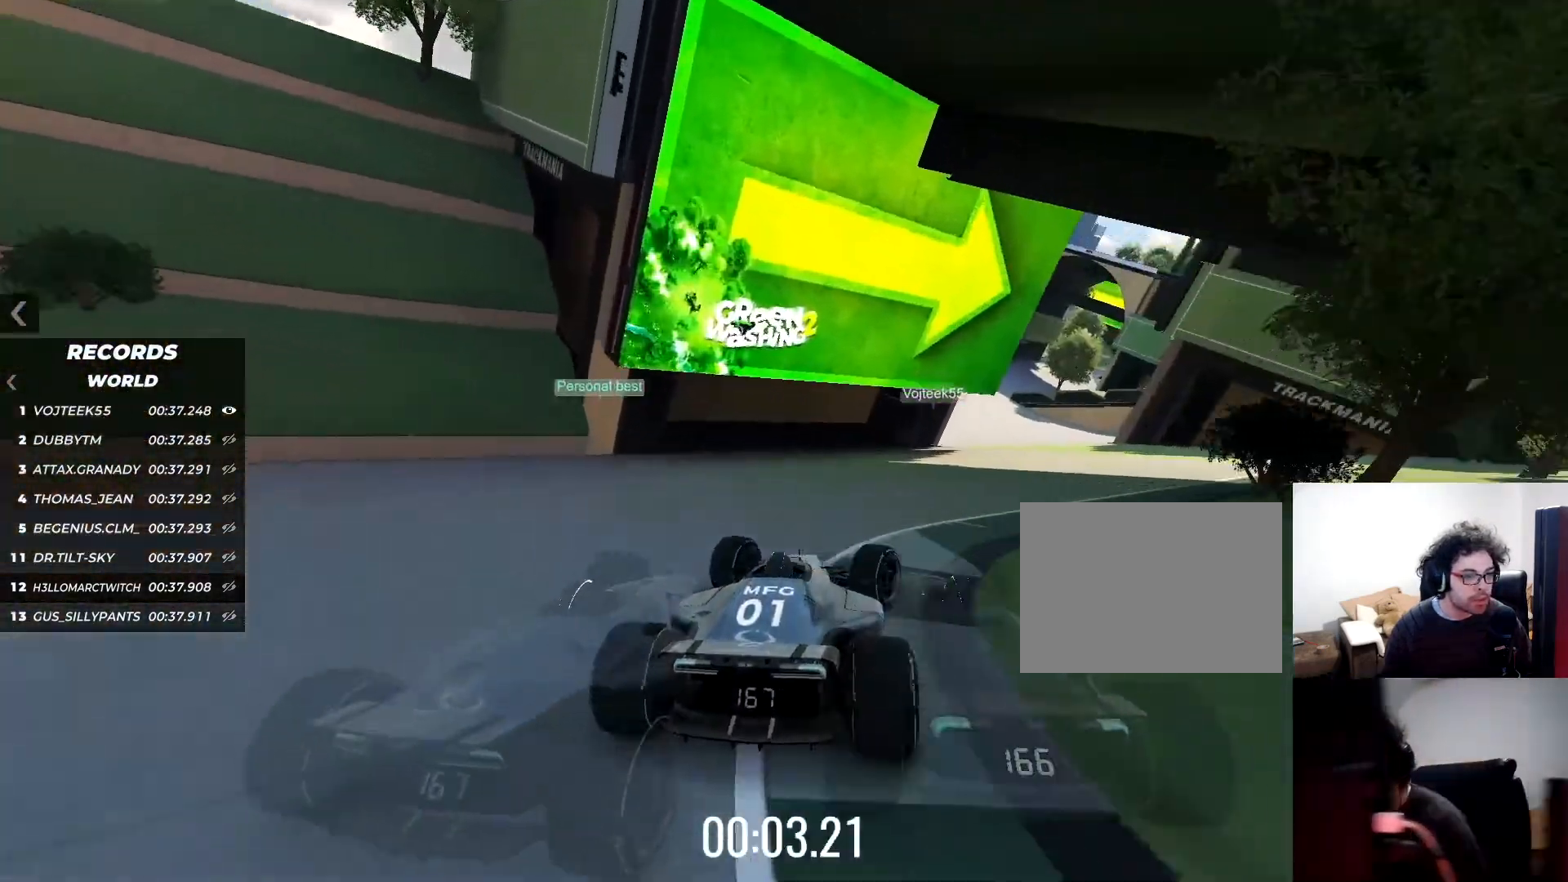
{"keys": ["left", "up"], "events": [[83, "right", "up"], [350, "left", "down"]]}
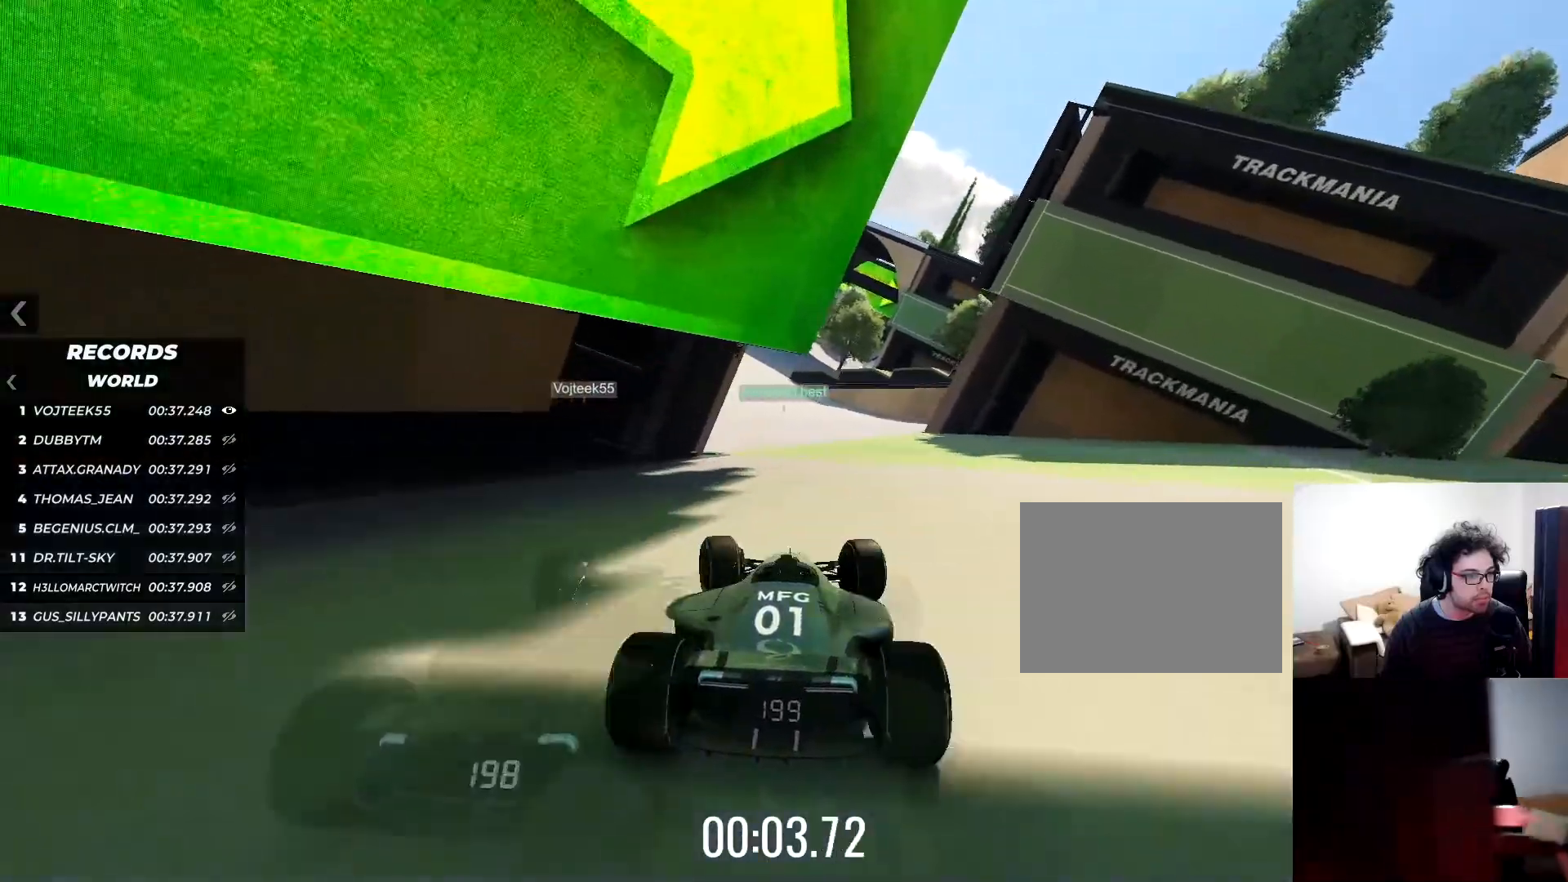
{"keys": ["up"], "events": [[16, "left", "up"], [100, "left", "down"], [233, "left", "up"]]}
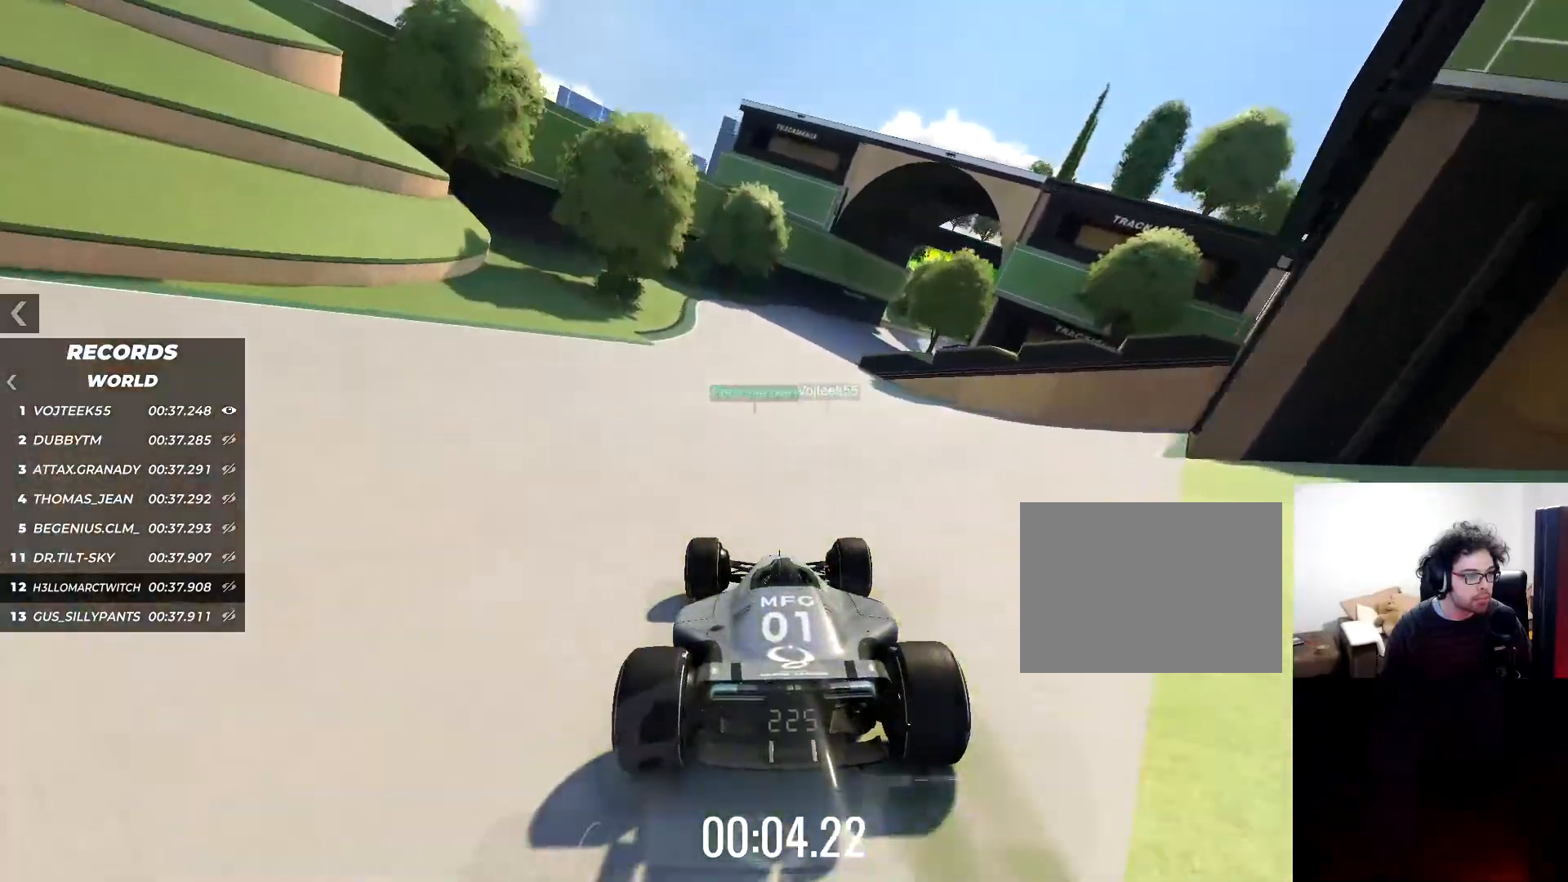
{"keys": ["right", "up"], "events": [[434, "right", "down"]]}
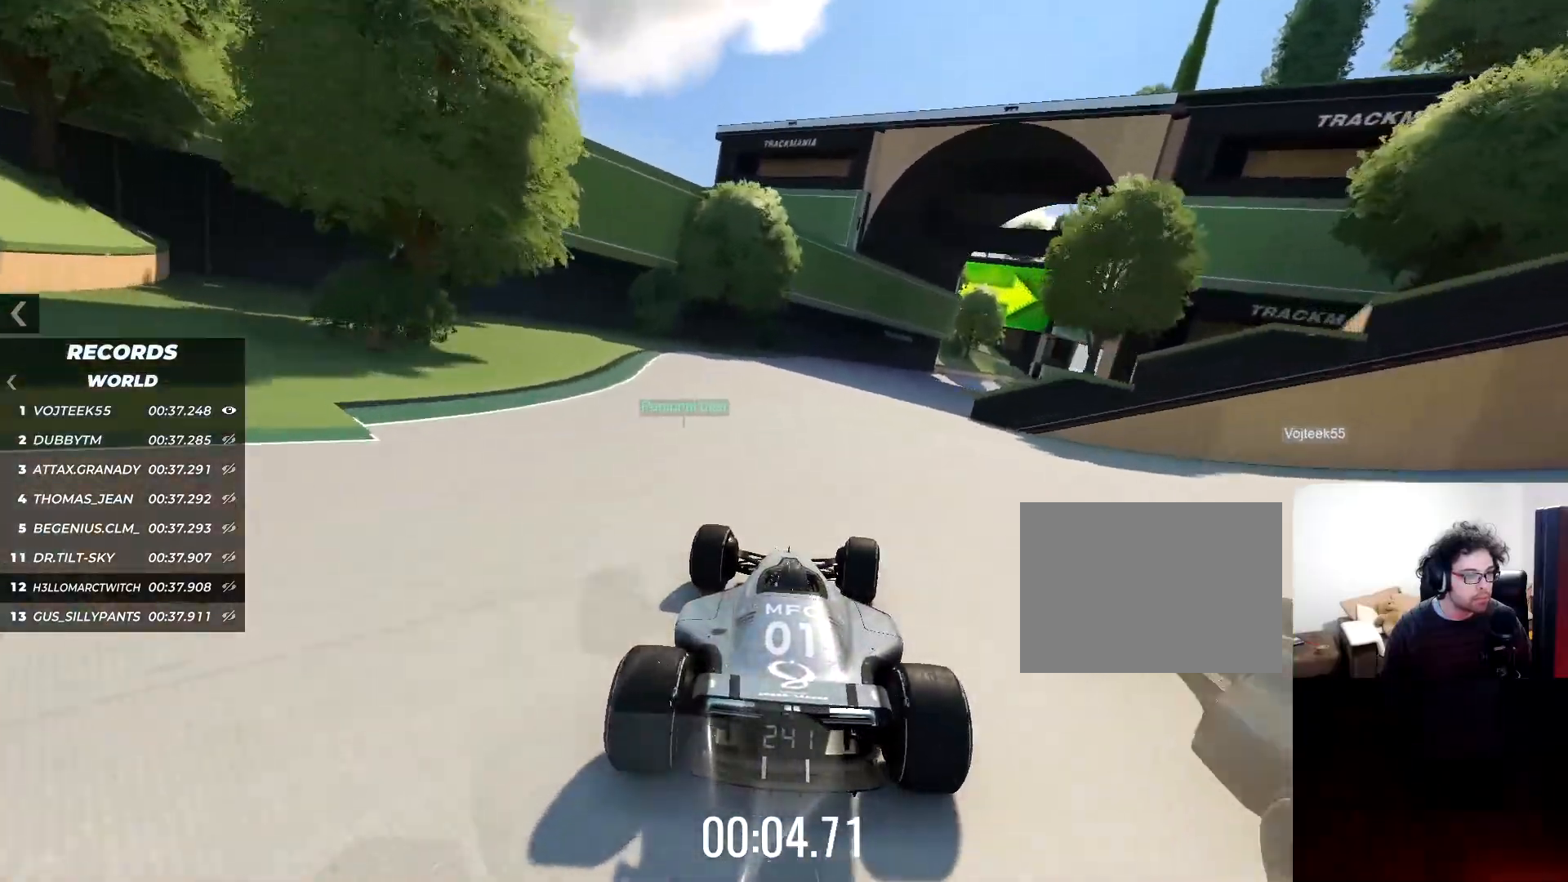
{"keys": ["right", "up"], "events": [[51, "right", "up"], [351, "right", "down"]]}
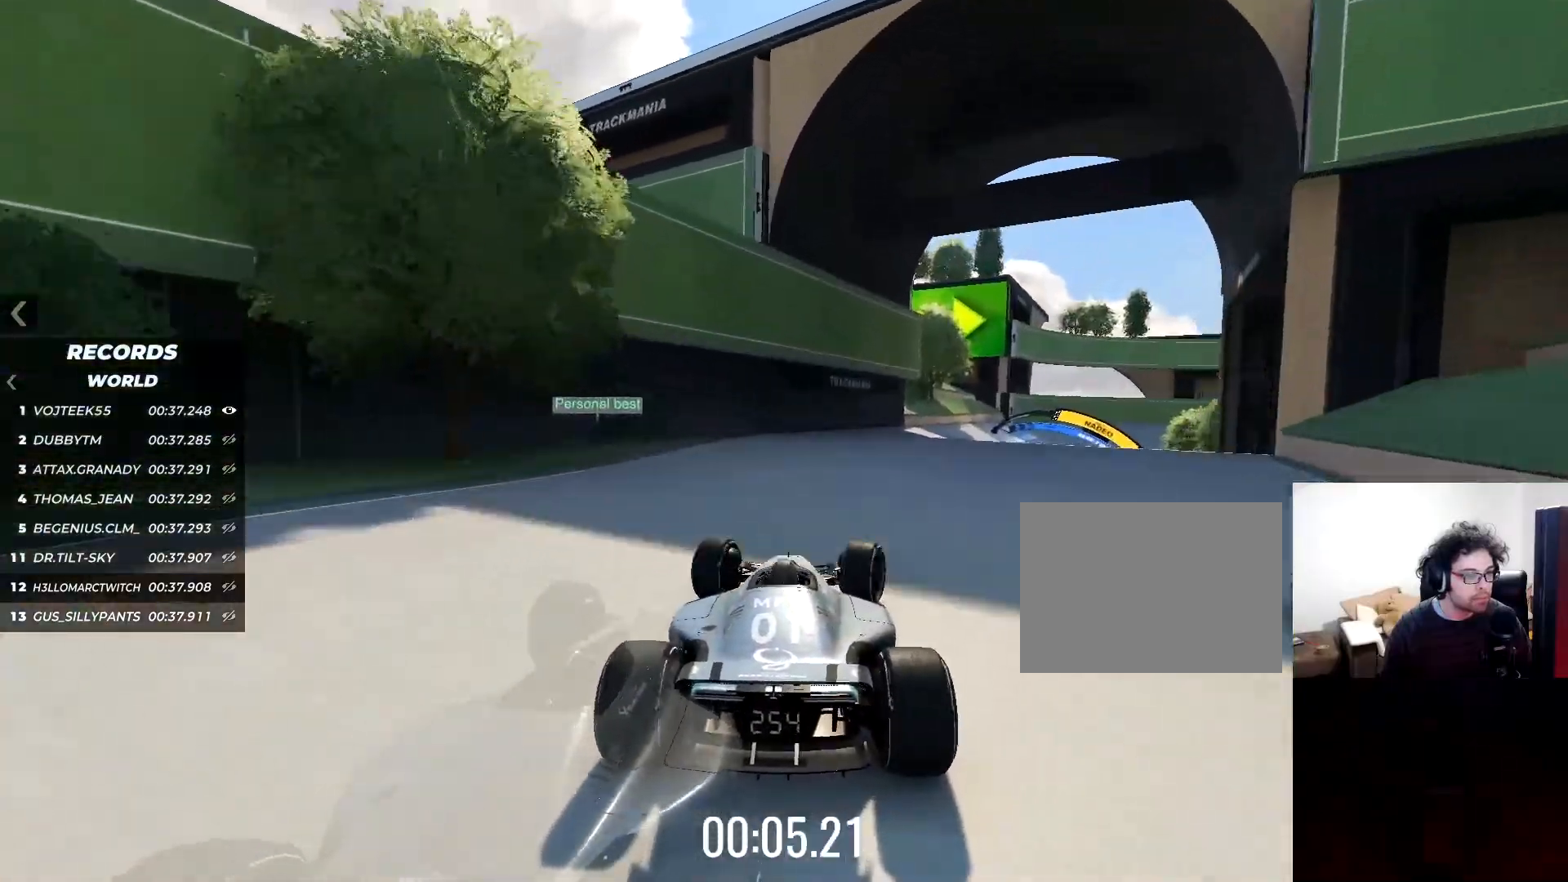
{"keys": ["right", "up"], "events": [[33, "right", "up"], [184, "right", "down"]]}
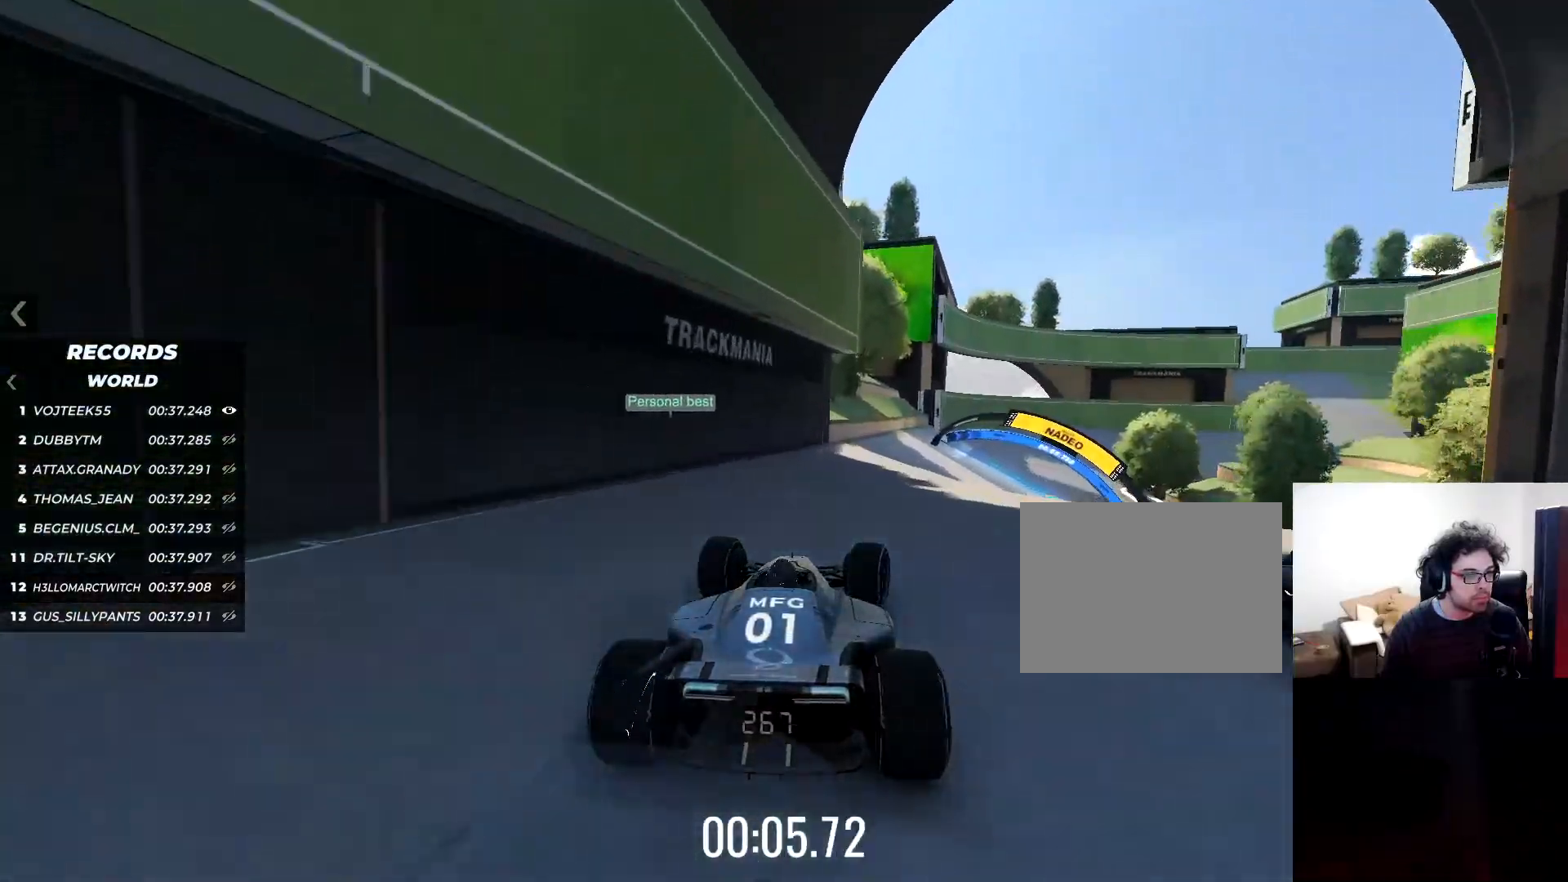
{"keys": ["right", "up"], "events": [[266, "right", "up"], [450, "right", "down"]]}
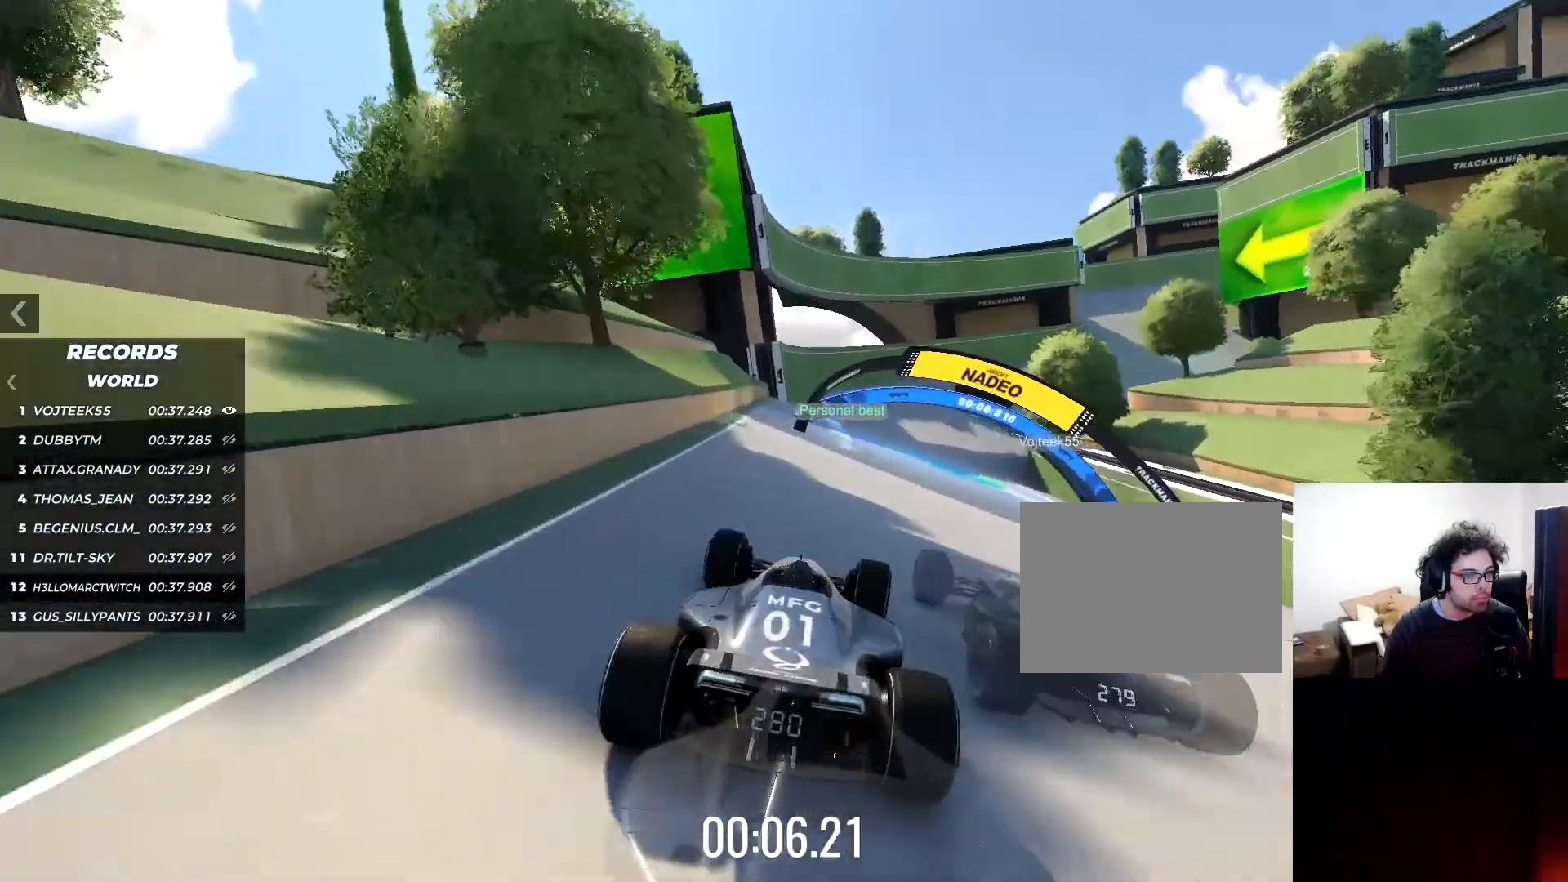
{"keys": ["up"], "events": [[33, "right", "up"], [167, "right", "down"], [350, "right", "up"]]}
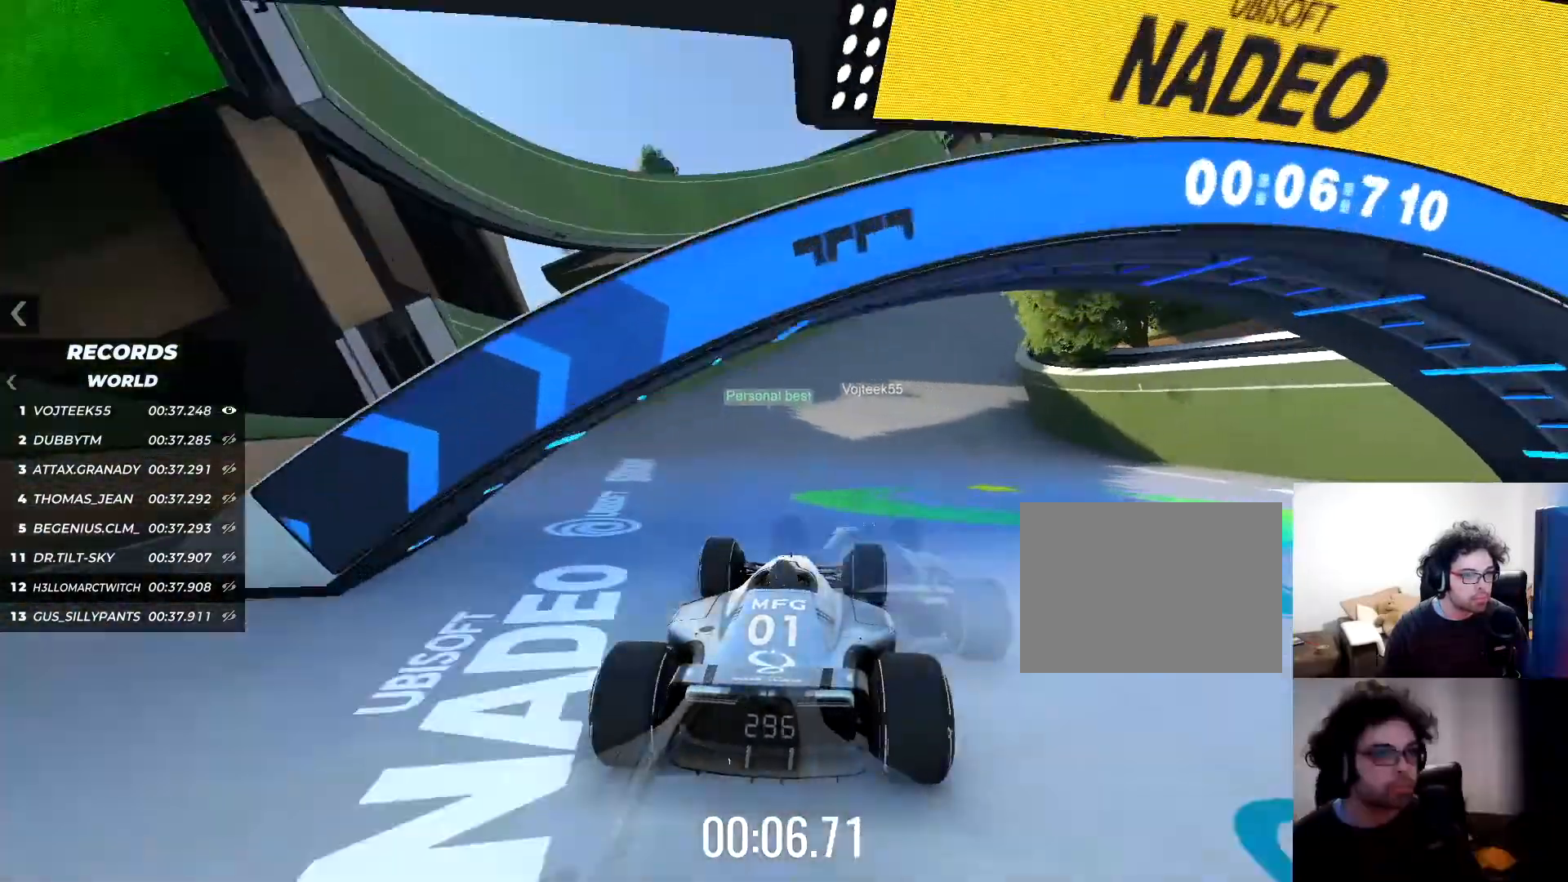
{"keys": ["right", "up"], "events": [[17, "right", "down"], [234, "right", "up"], [334, "right", "down"]]}
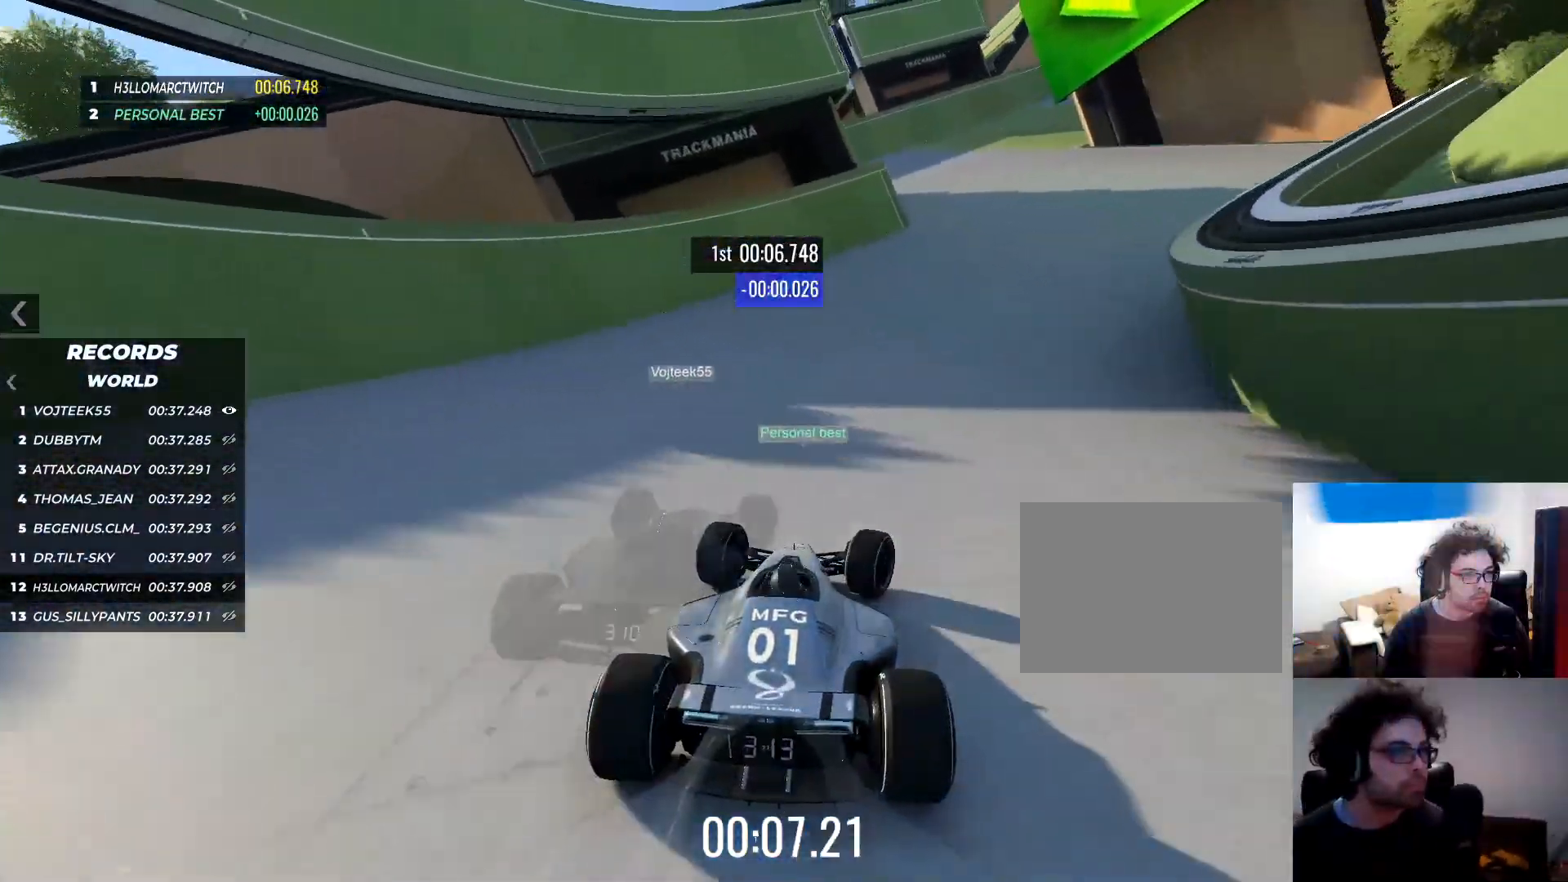
{"keys": ["right", "up"], "events": [[150, "right", "up"], [267, "right", "down"]]}
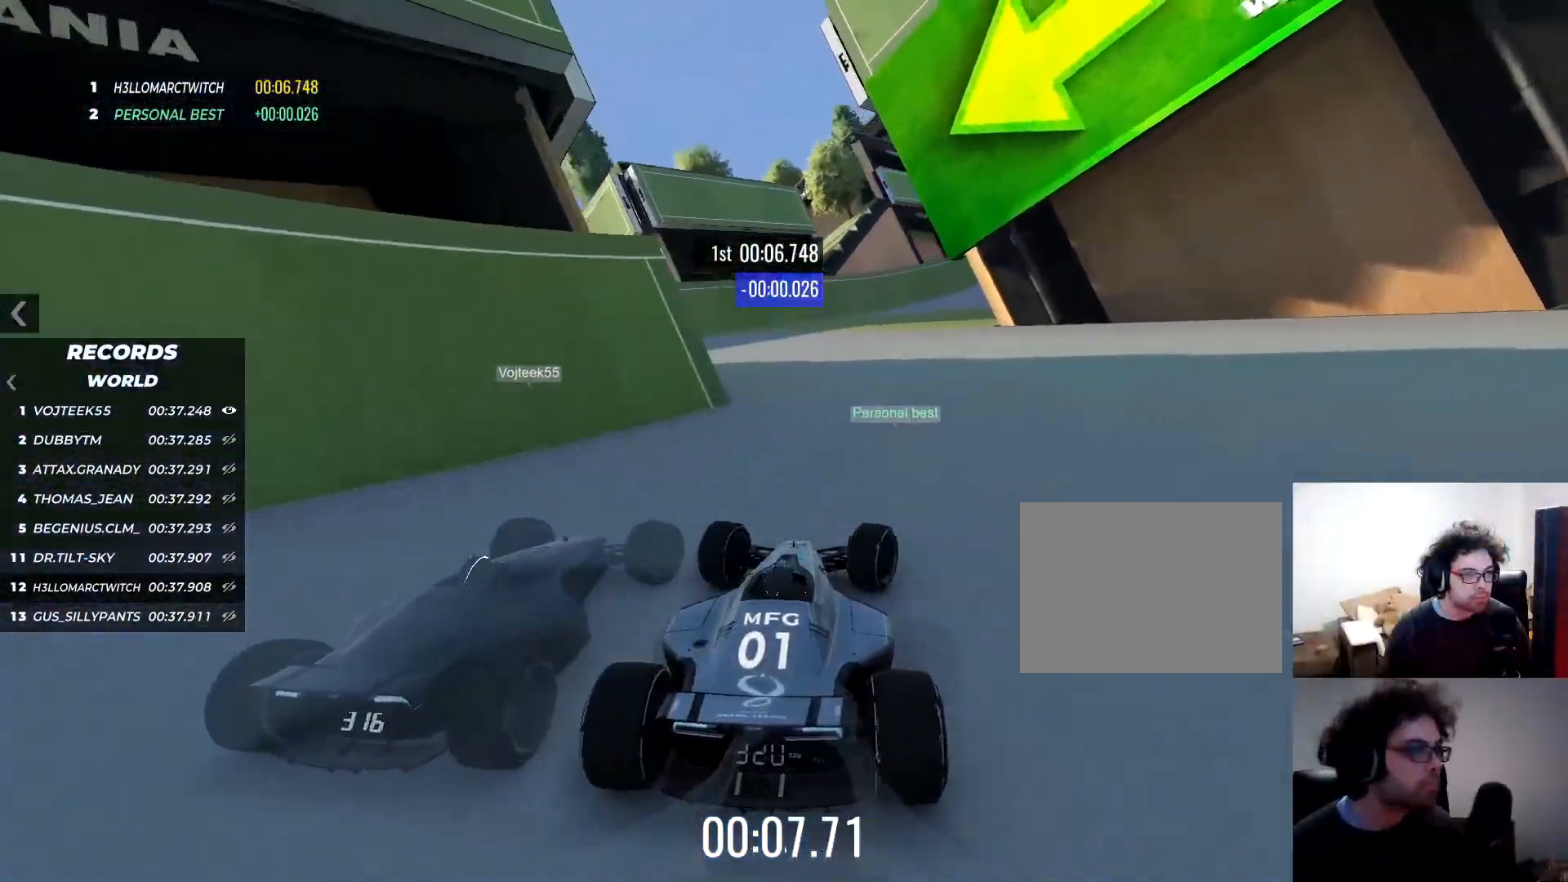
{"keys": ["right", "up"], "events": []}
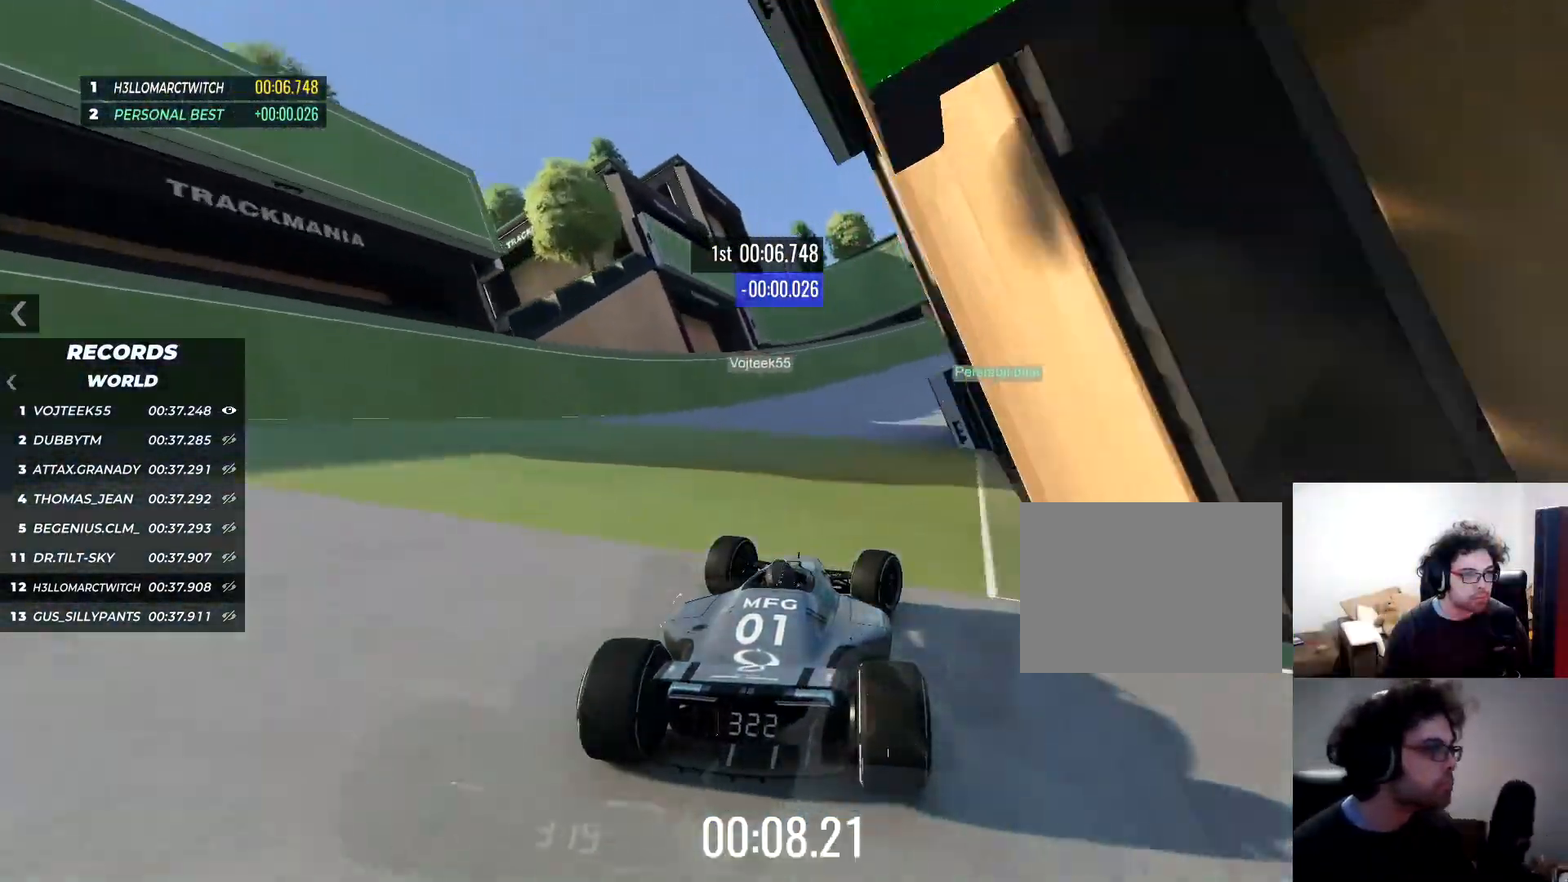
{"keys": ["up"], "events": [[484, "right", "up"]]}
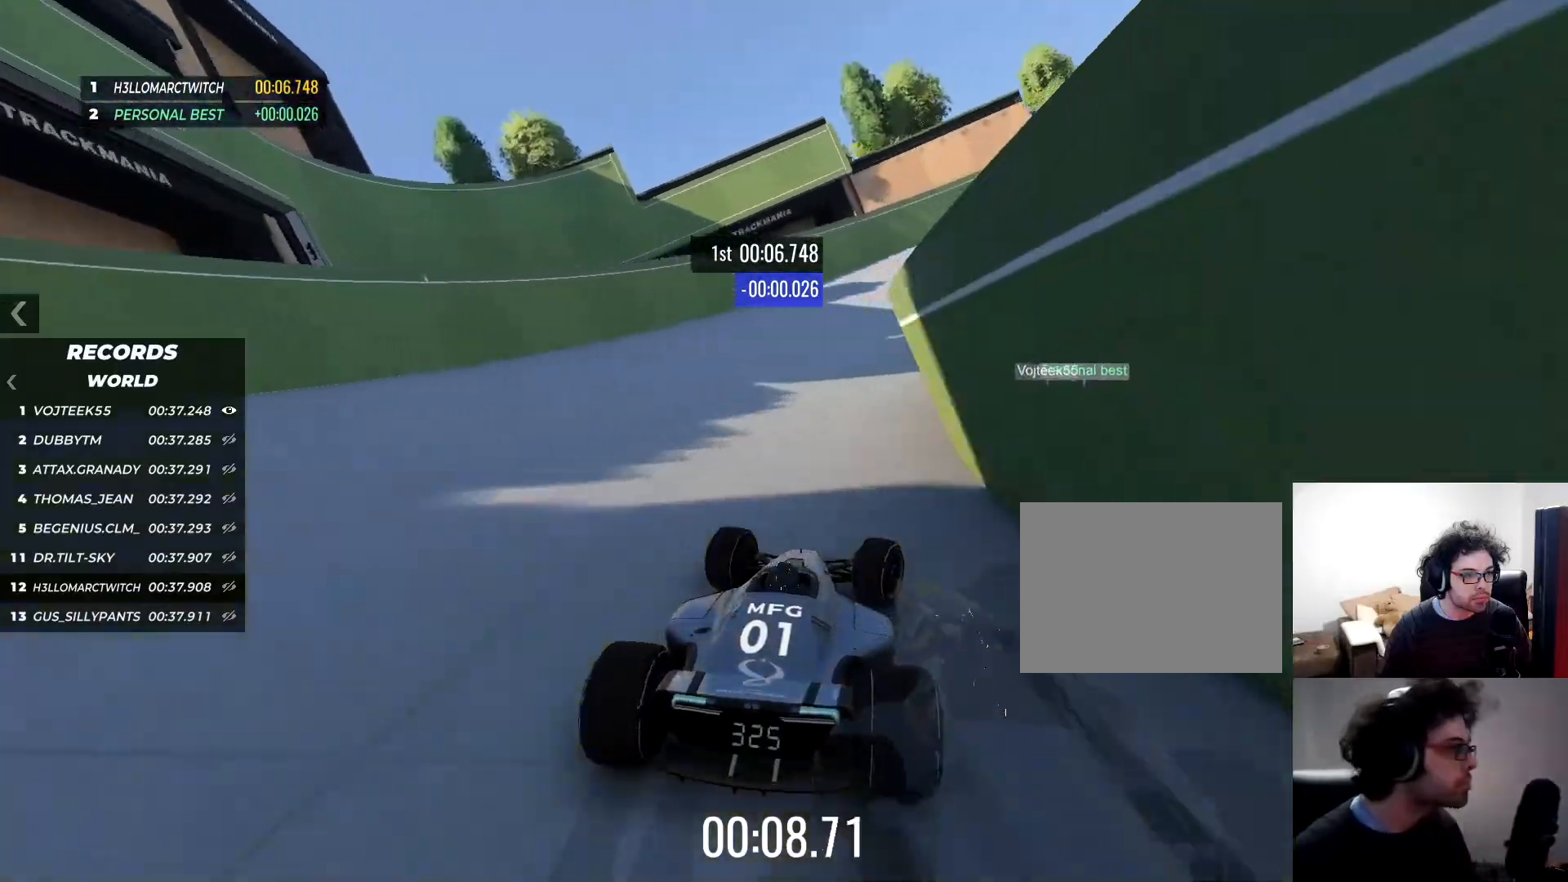
{"keys": ["right", "up"], "events": [[84, "right", "down"]]}
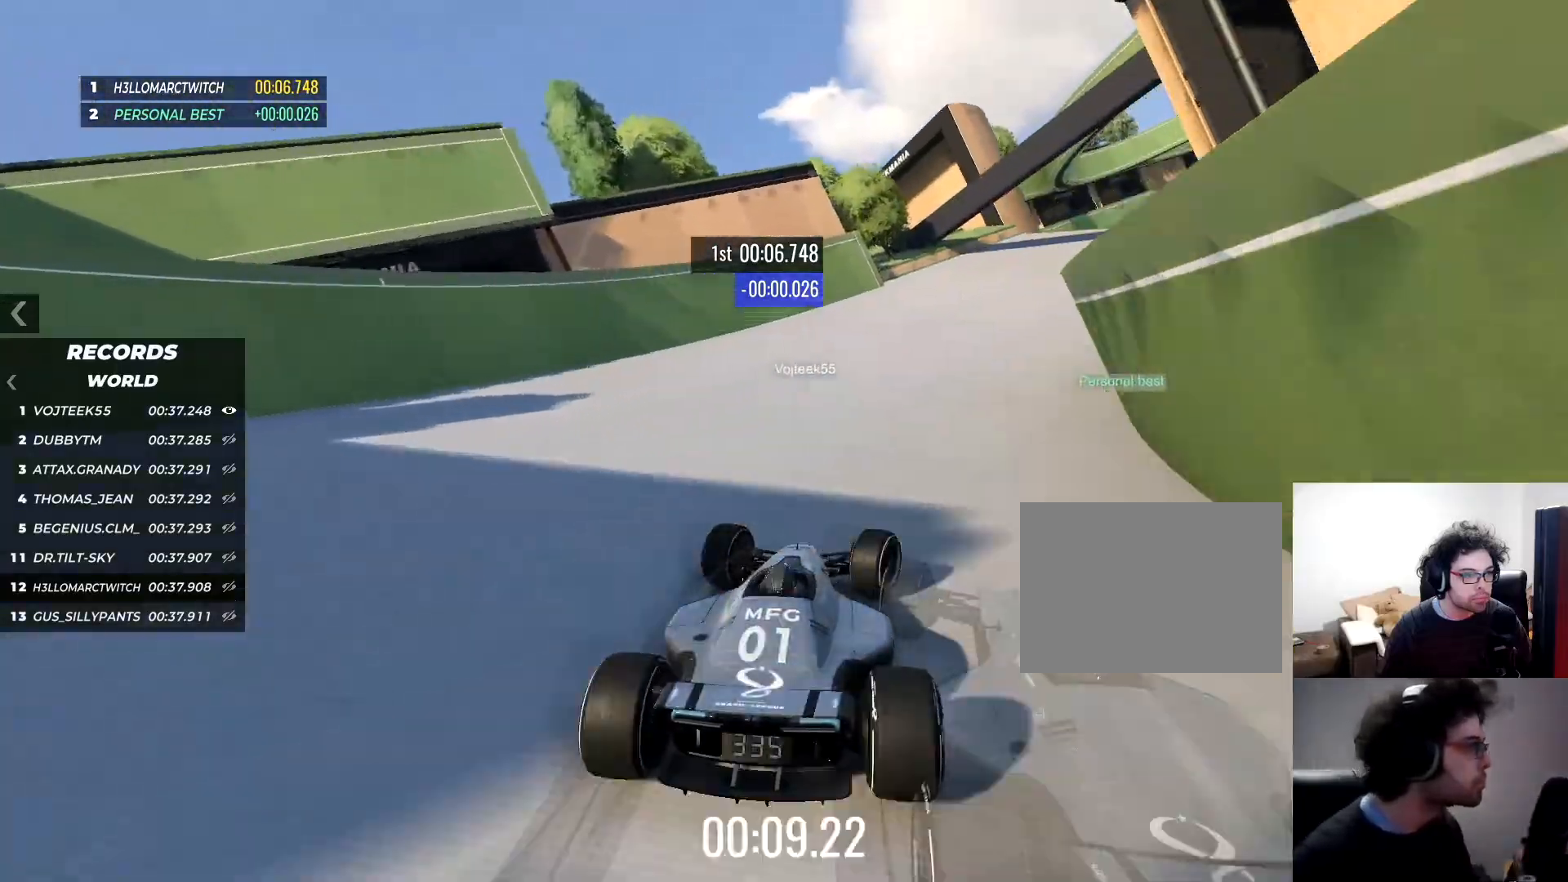
{"keys": ["up"], "events": [[417, "right", "up"]]}
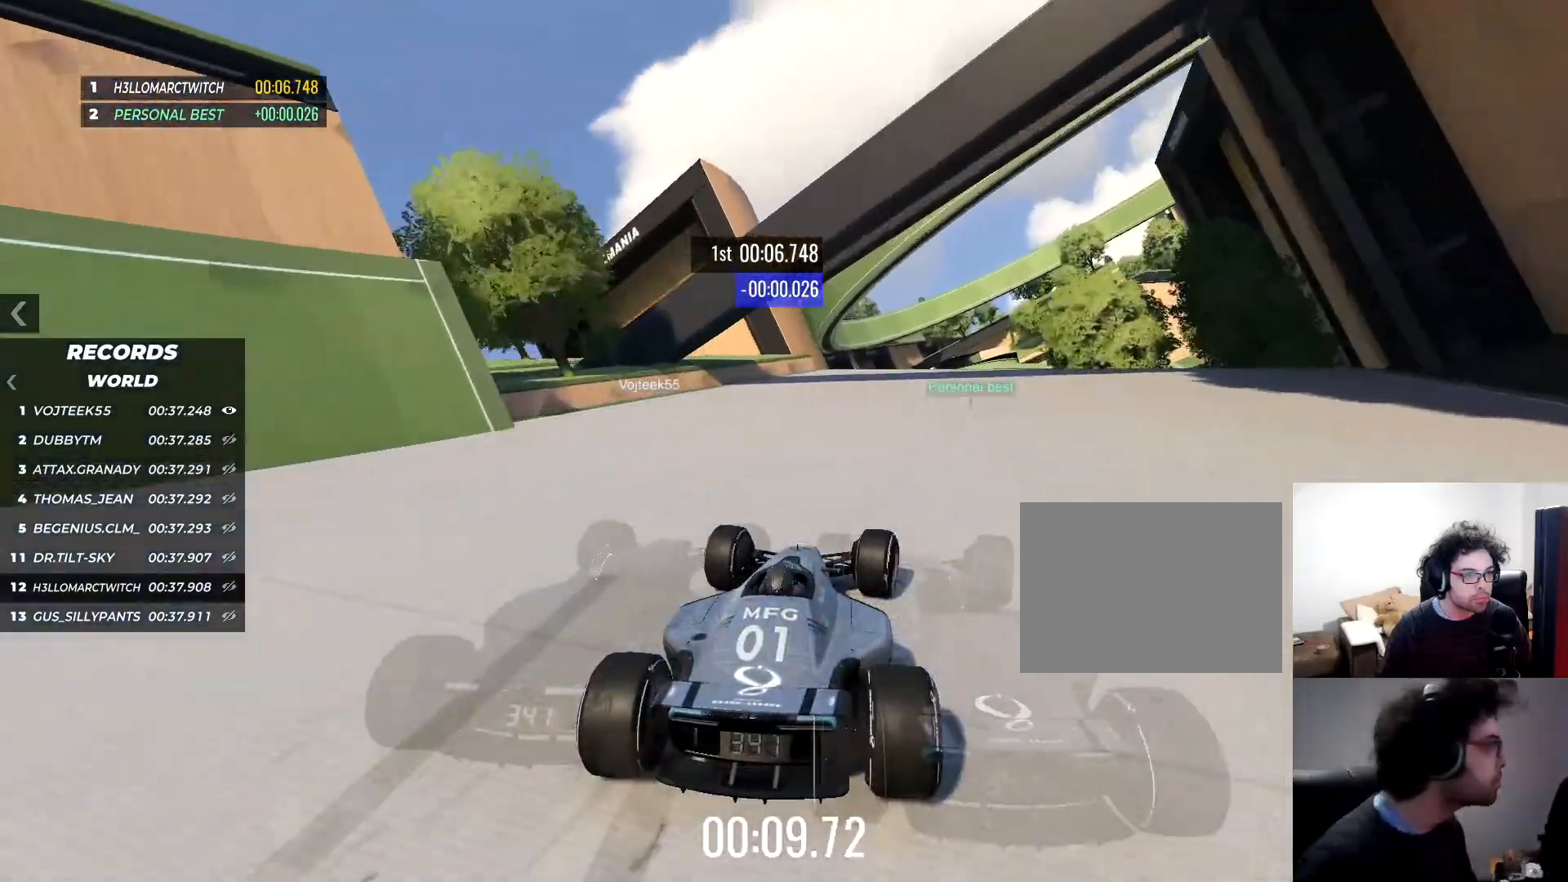
{"keys": ["up"], "events": [[116, "right", "down"], [266, "right", "up"]]}
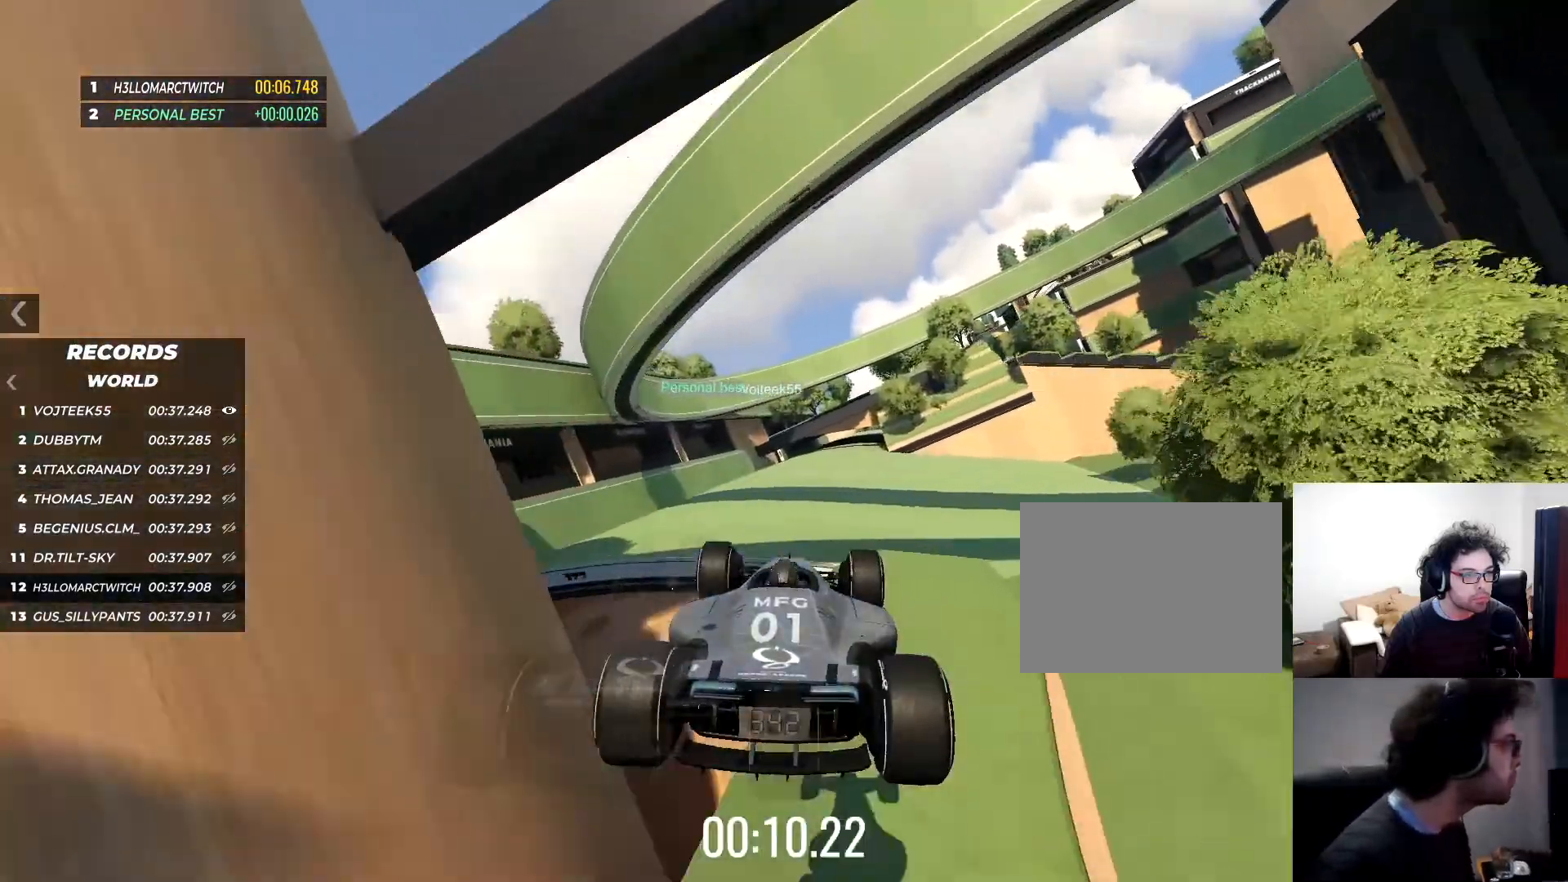
{"keys": ["up"], "events": [[133, "down", "down"], [234, "down", "up"]]}
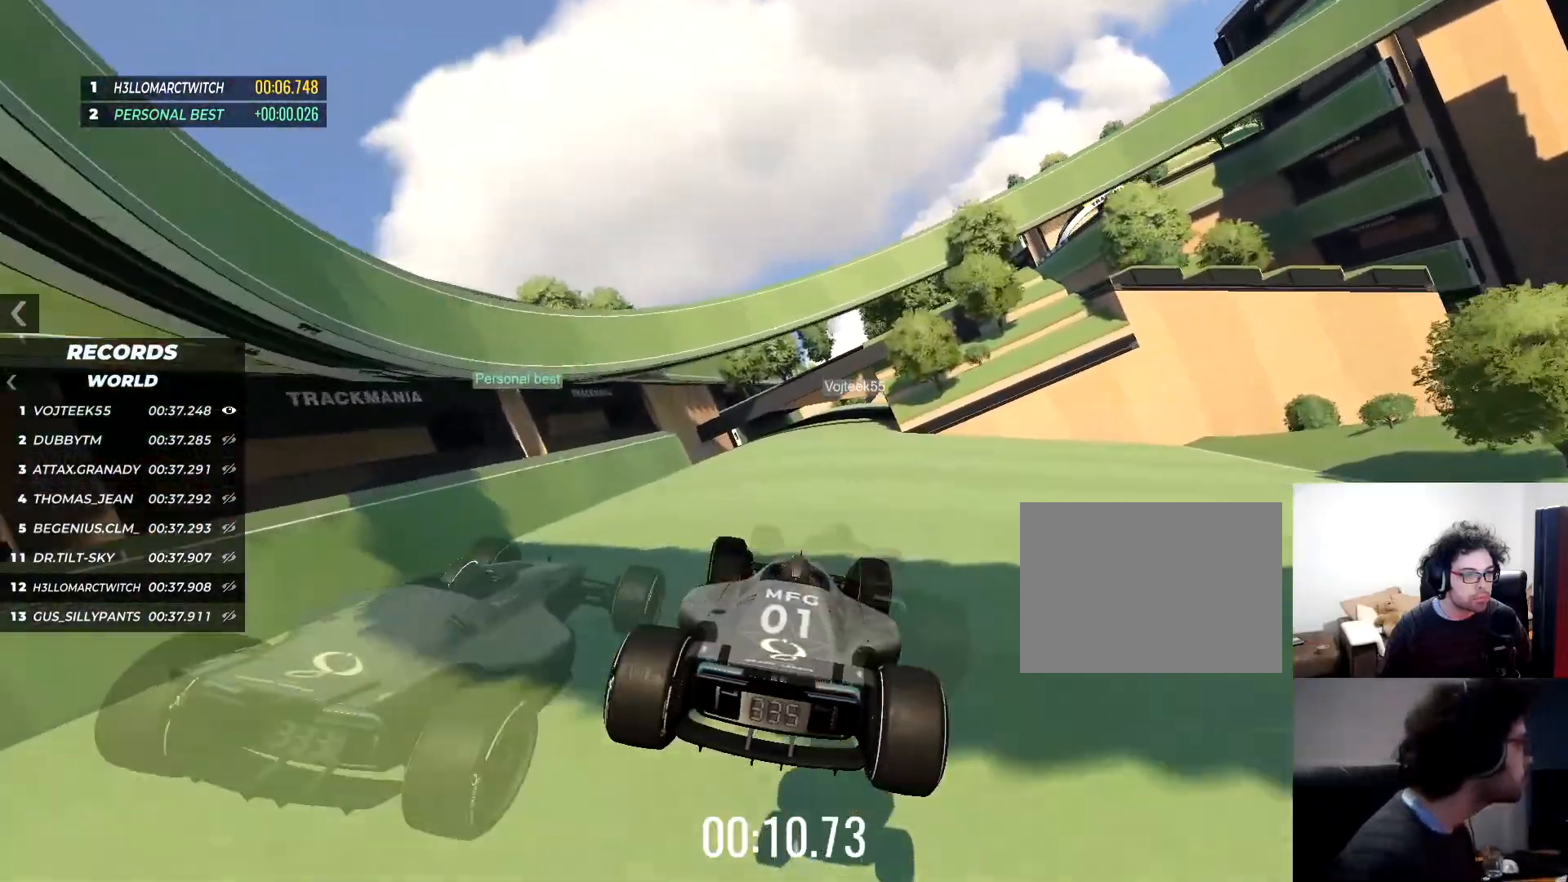
{"keys": ["up"], "events": [[233, "left", "down"], [333, "left", "up"]]}
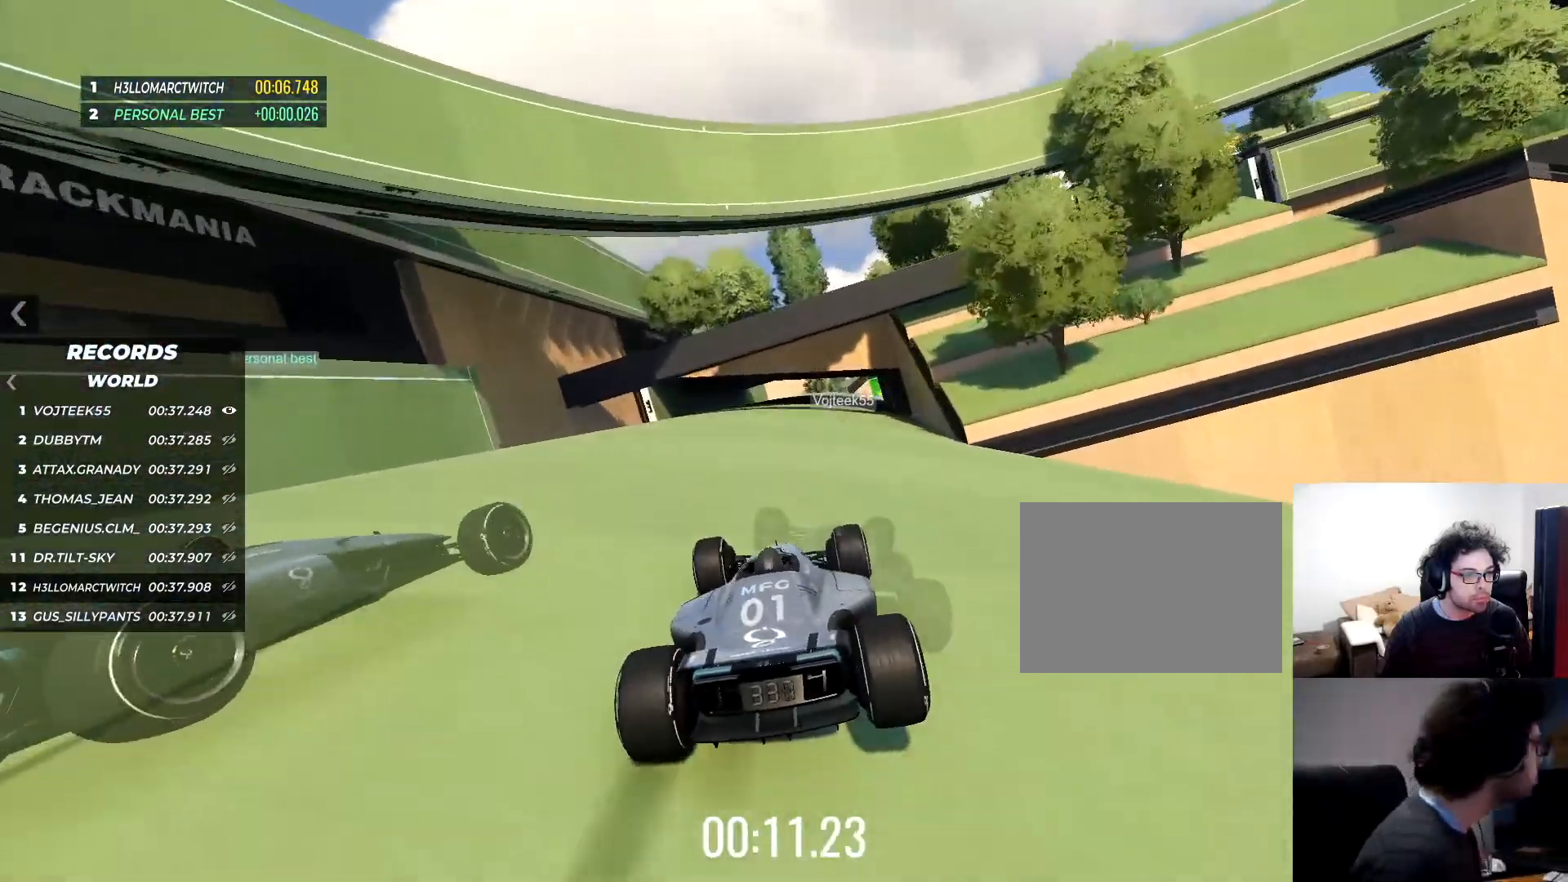
{"keys": ["right", "up"], "events": [[100, "right", "down"], [267, "right", "up"], [484, "right", "down"]]}
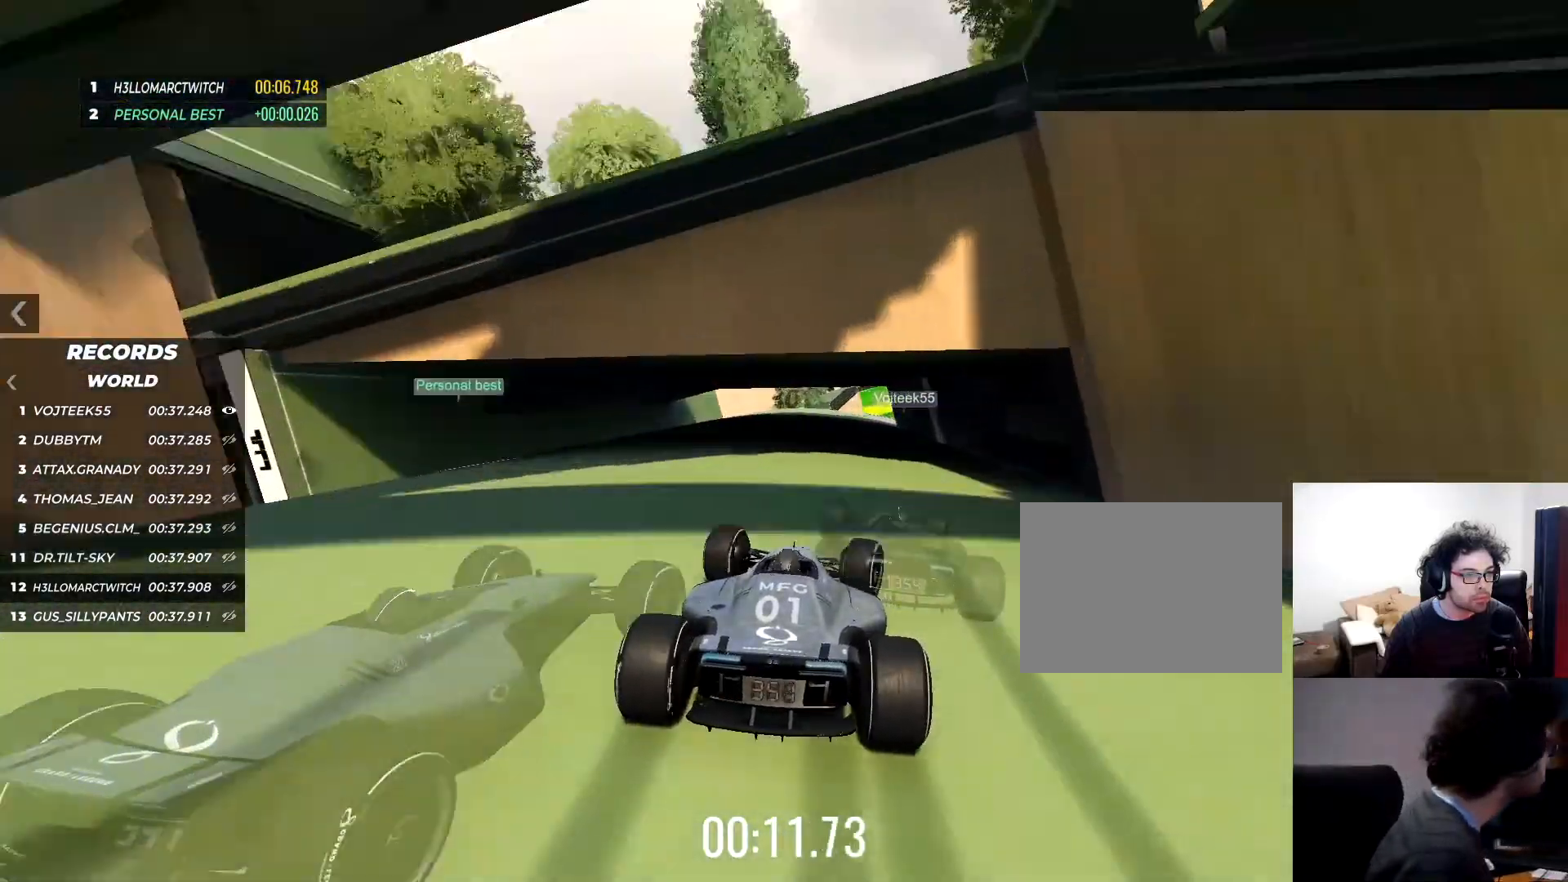
{"keys": ["up"], "events": [[50, "right", "up"], [183, "right", "down"], [283, "right", "up"]]}
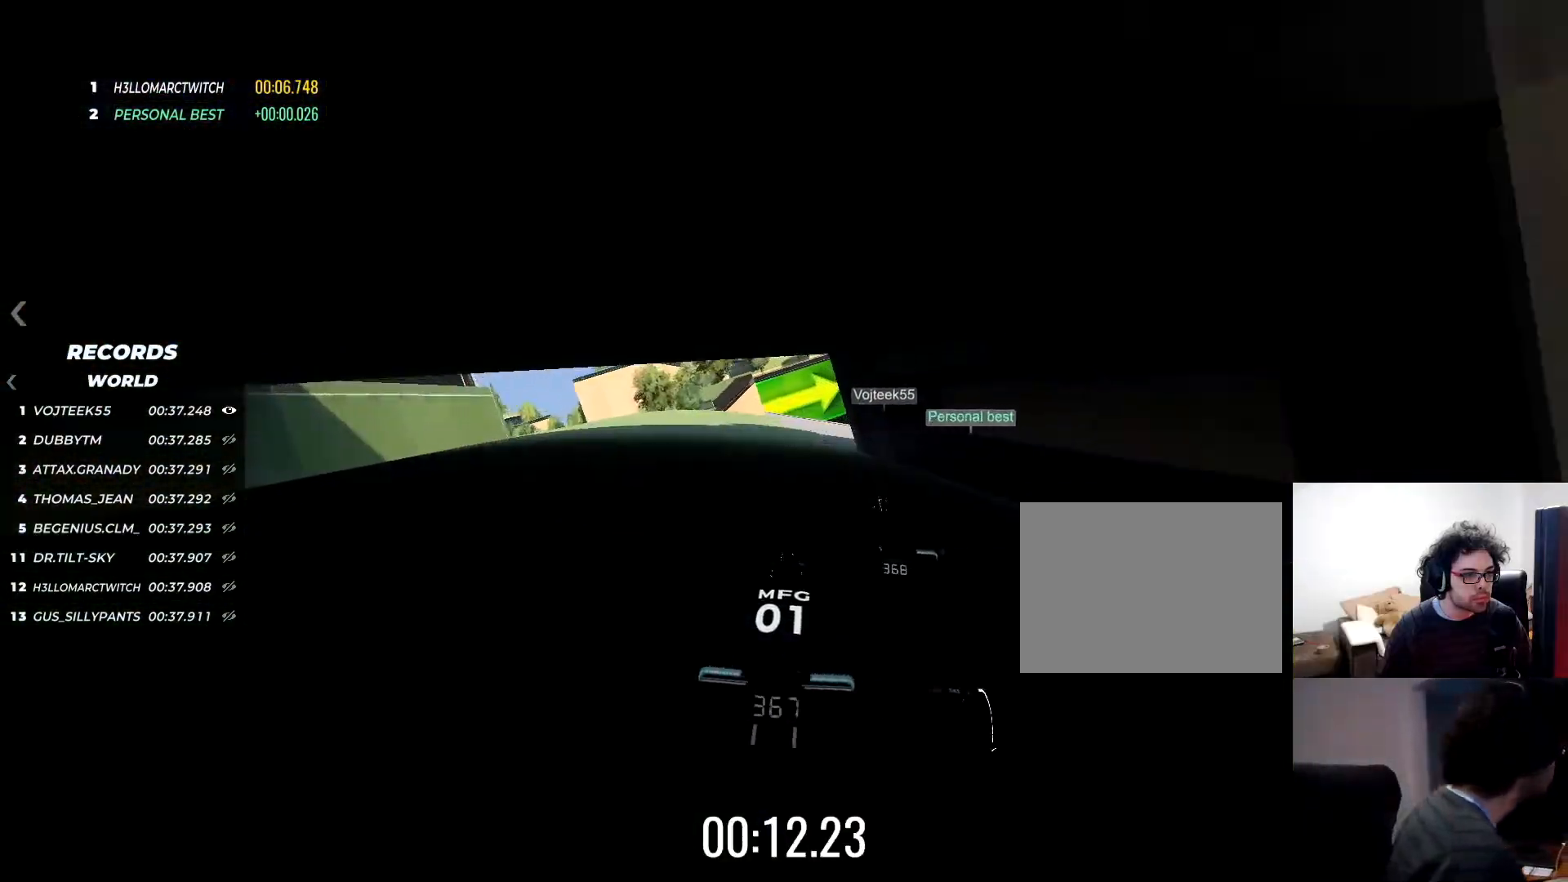
{"keys": ["right", "up"], "events": [[450, "right", "down"]]}
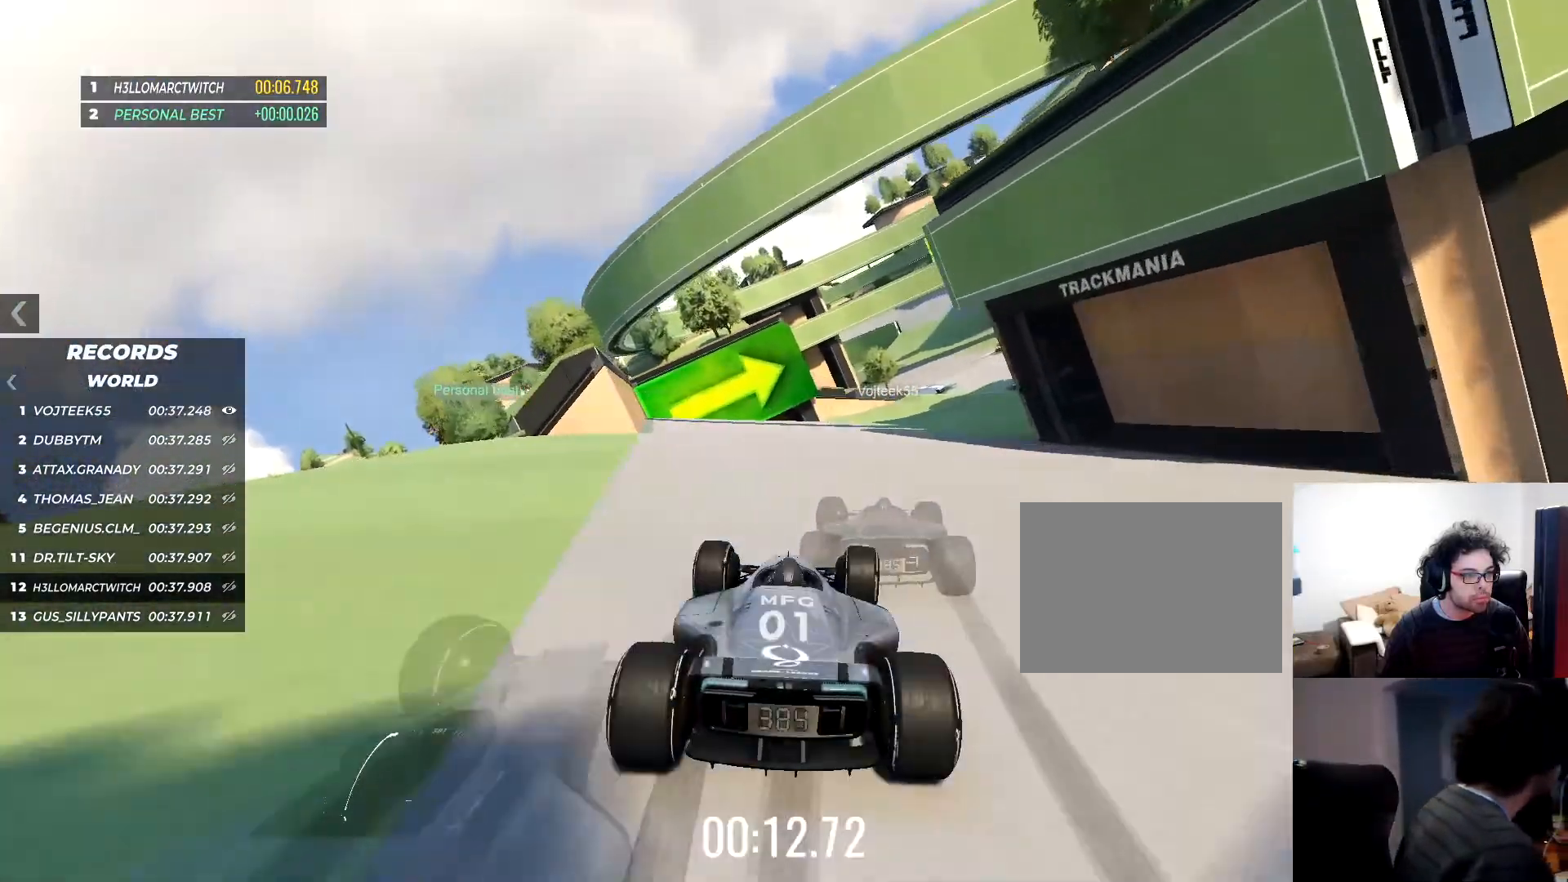
{"keys": ["right", "up"], "events": []}
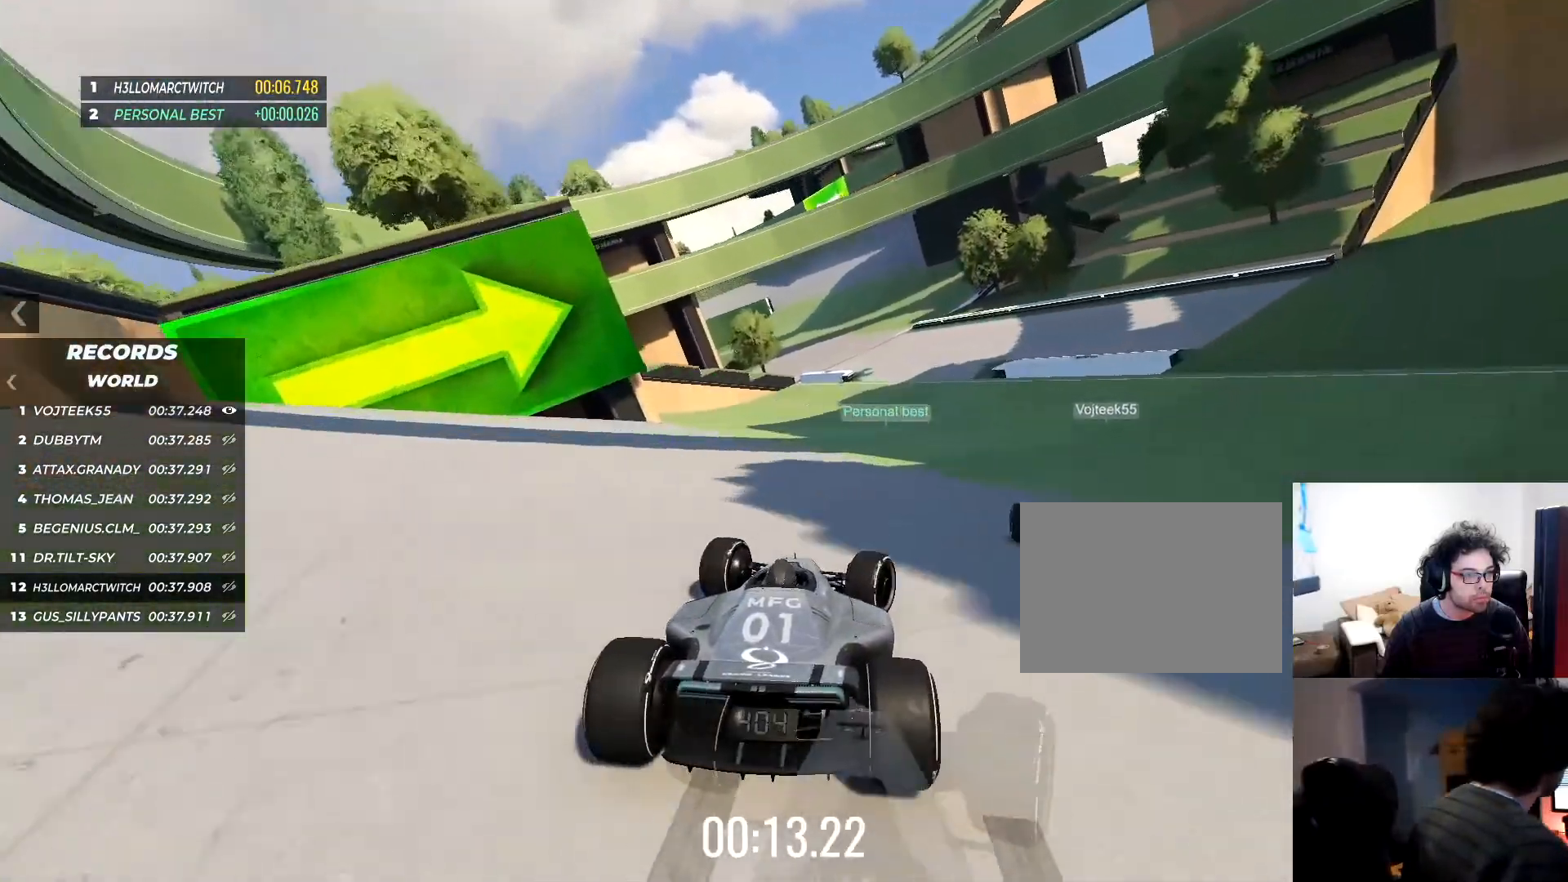
{"keys": ["left", "up"], "events": [[100, "right", "up"], [300, "left", "down"]]}